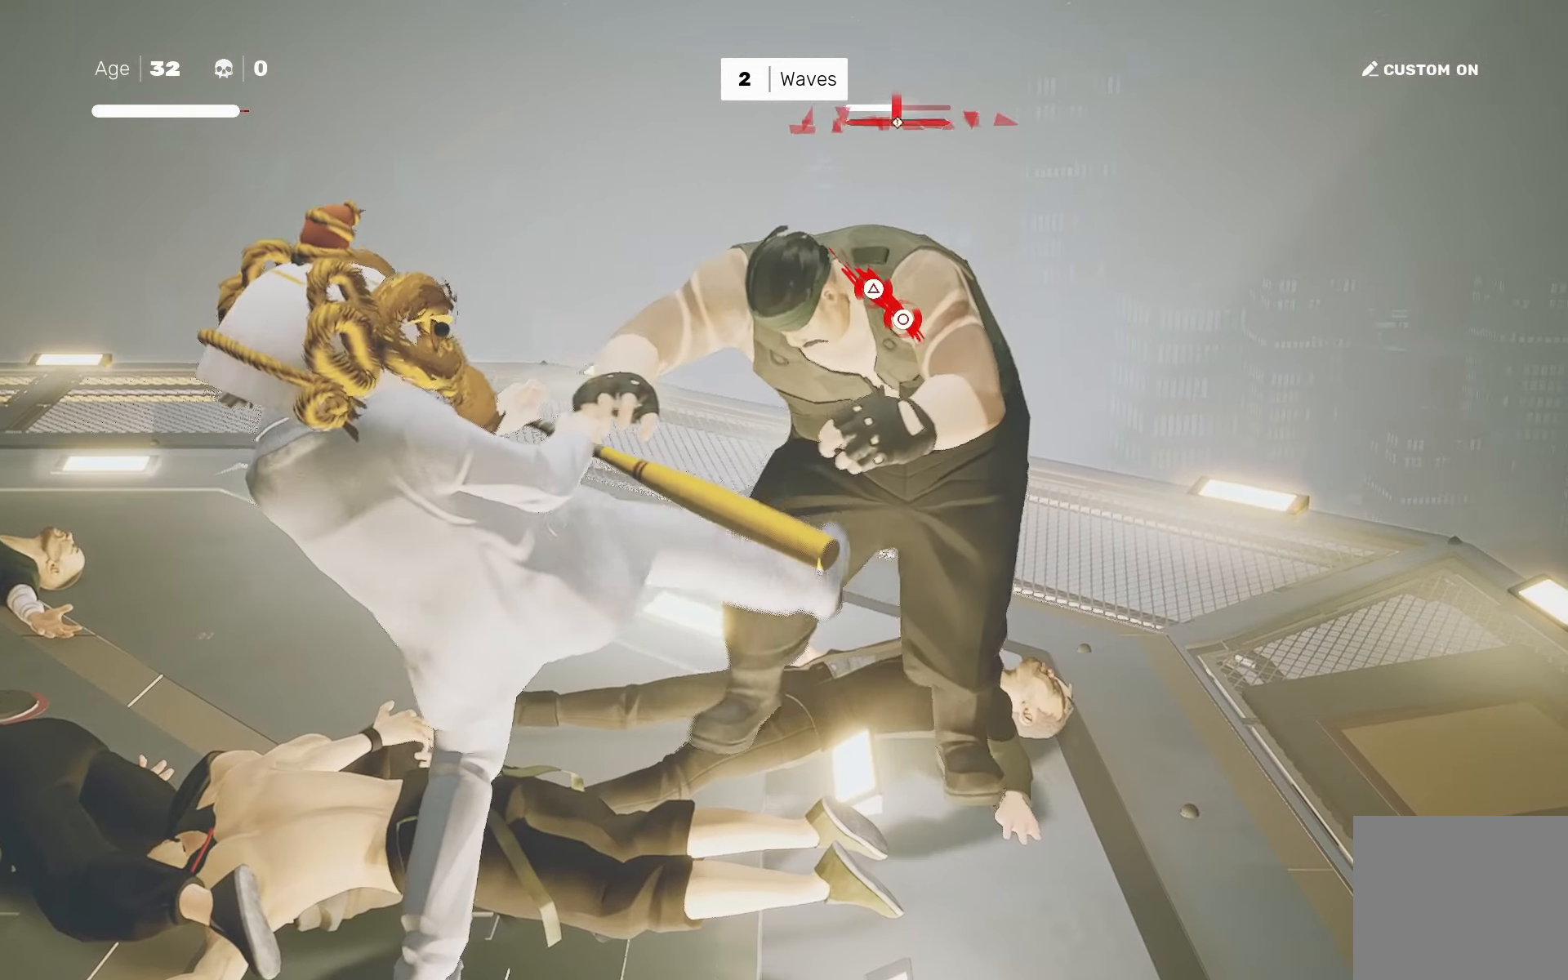
Gameplay with a controller (PlayStation layout); each line is a JSON object with the inputs held at the frame after it. "events" lists button and stick changes between this image and that frame as [ms after this image, input, new state], when the widget could be followed in between.
{"buttons": ["R2"], "left_stick": "up-right", "right_stick": "center", "events": [[200, "right_stick", "down"], [250, "R2", "down"], [250, "left_stick", "up-right"], [300, "right_stick", "center"]]}
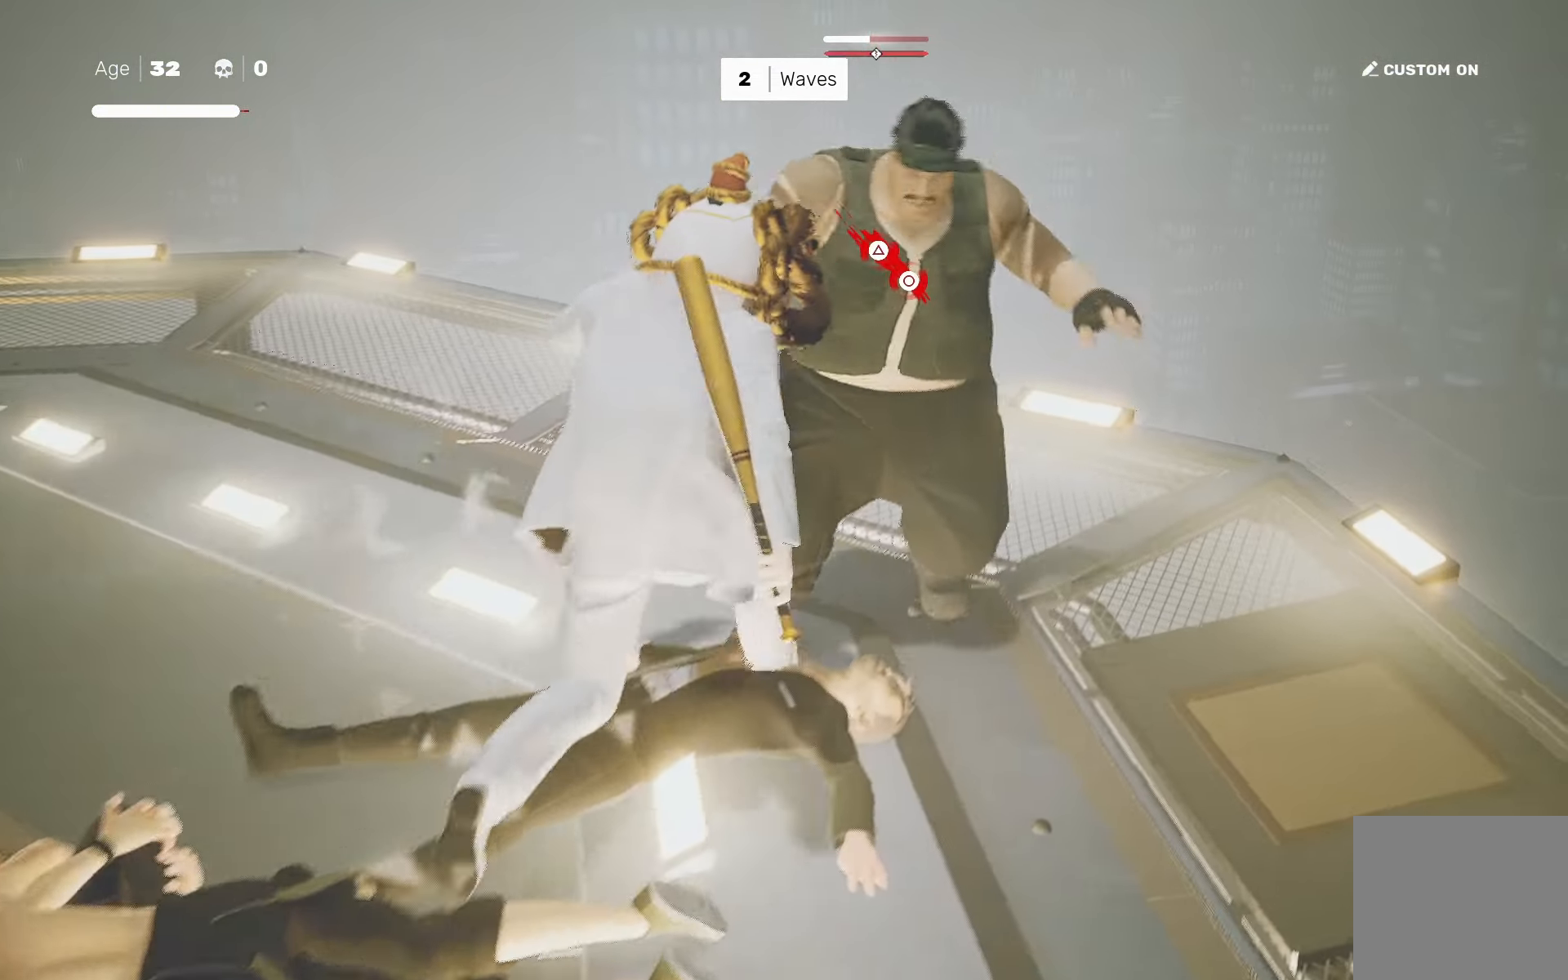
{"buttons": [], "left_stick": "center", "right_stick": "down-right", "events": [[133, "CIRCLE", "down"], [150, "TRIANGLE", "down"], [217, "left_stick", "center"], [233, "CIRCLE", "up"], [233, "R2", "up"], [233, "TRIANGLE", "up"], [500, "right_stick", "down-right"]]}
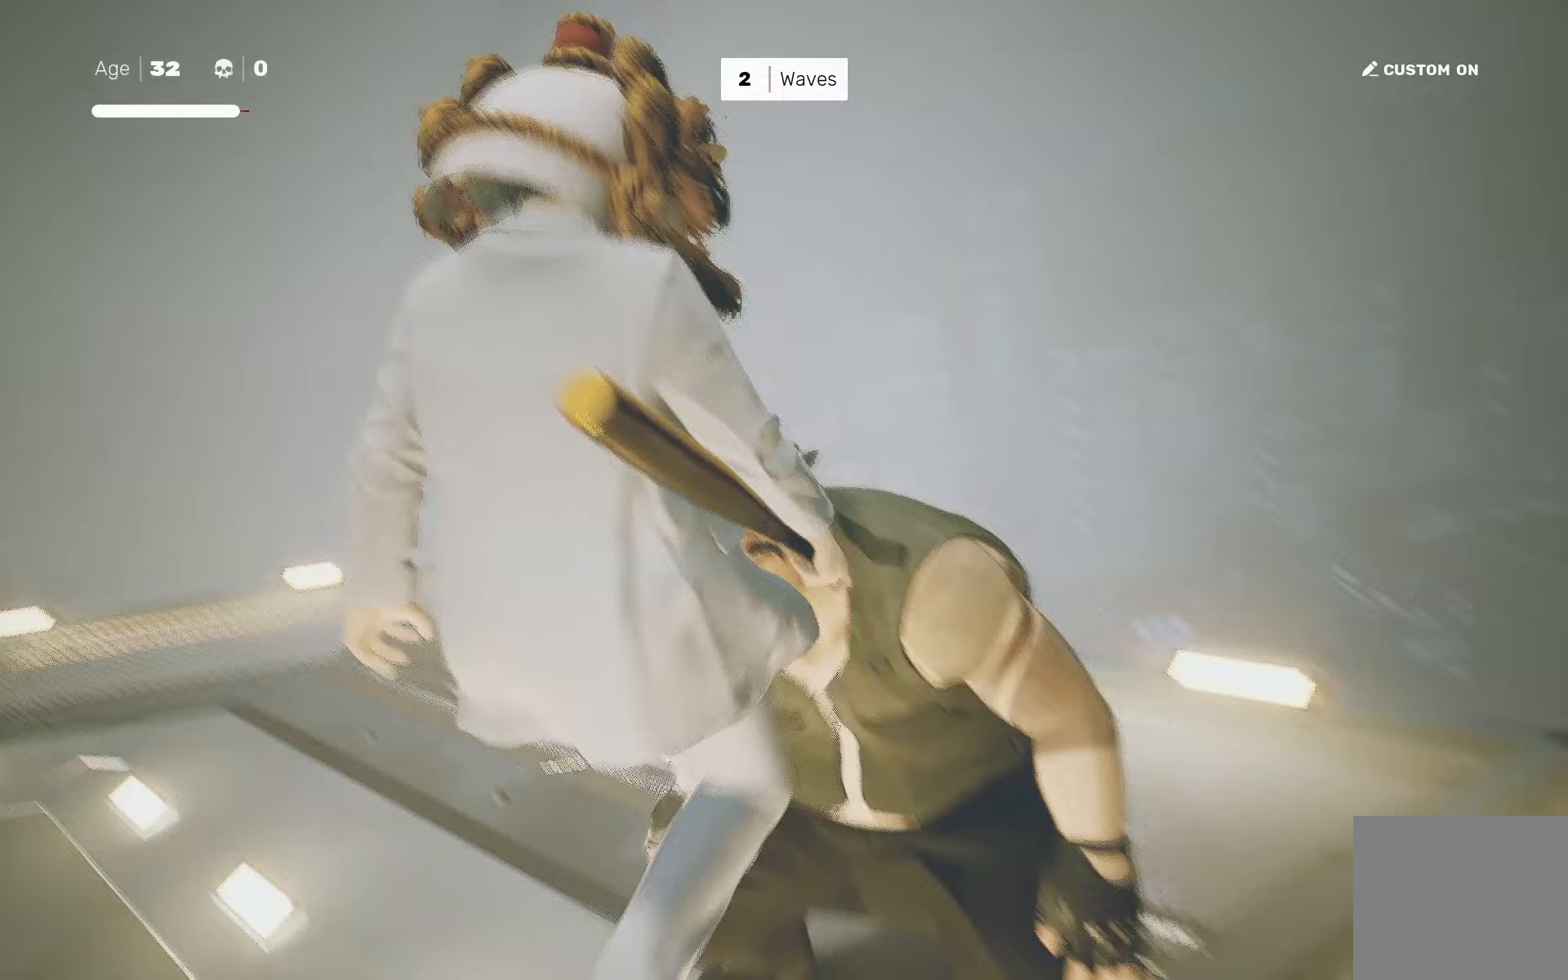
{"buttons": ["R2"], "left_stick": "left", "right_stick": "down-right", "events": [[283, "left_stick", "left"], [333, "R2", "down"]]}
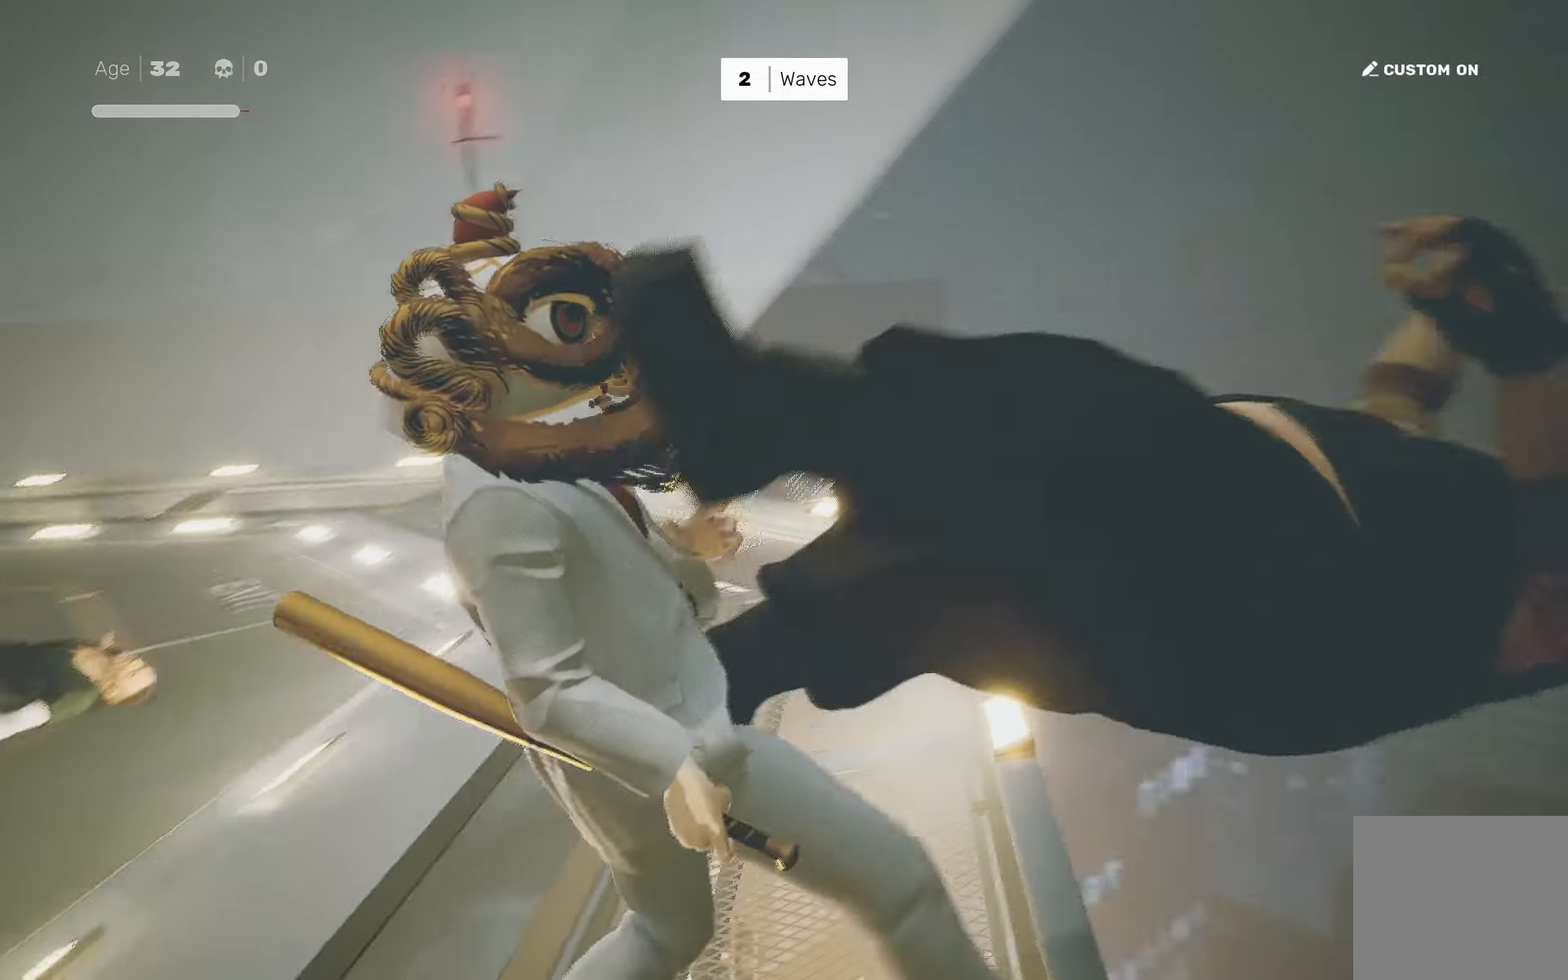
{"buttons": [], "left_stick": "up", "right_stick": "center", "events": [[17, "R2", "up"], [217, "left_stick", "up-left"], [250, "right_stick", "left"], [400, "left_stick", "up"], [483, "right_stick", "center"]]}
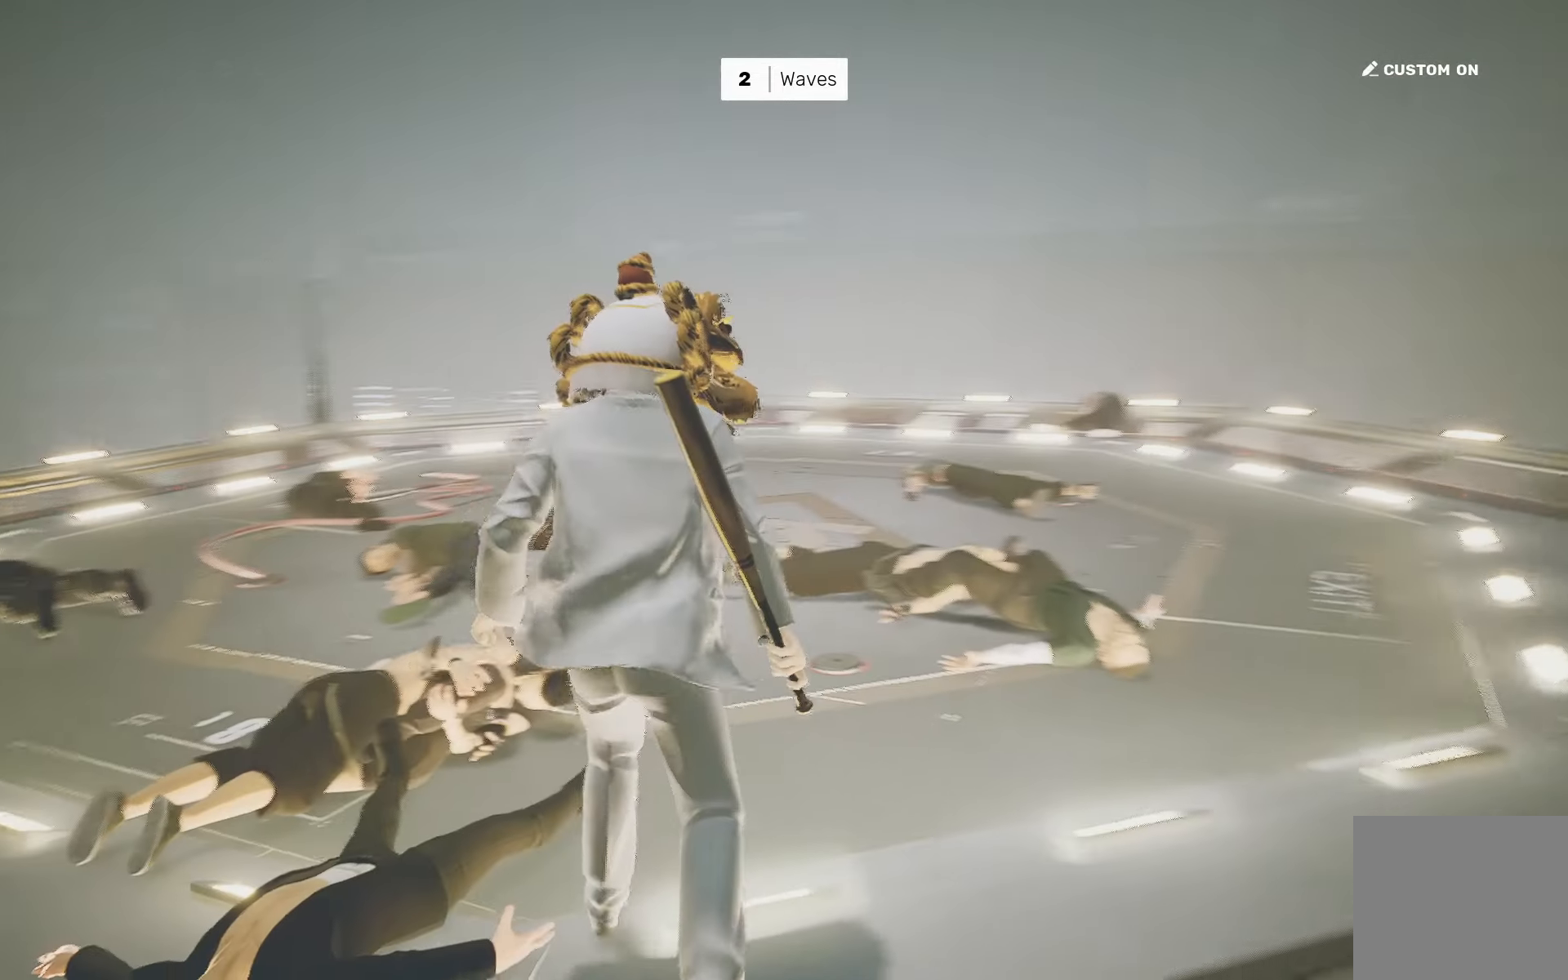
{"buttons": [], "left_stick": "up", "right_stick": "center", "events": []}
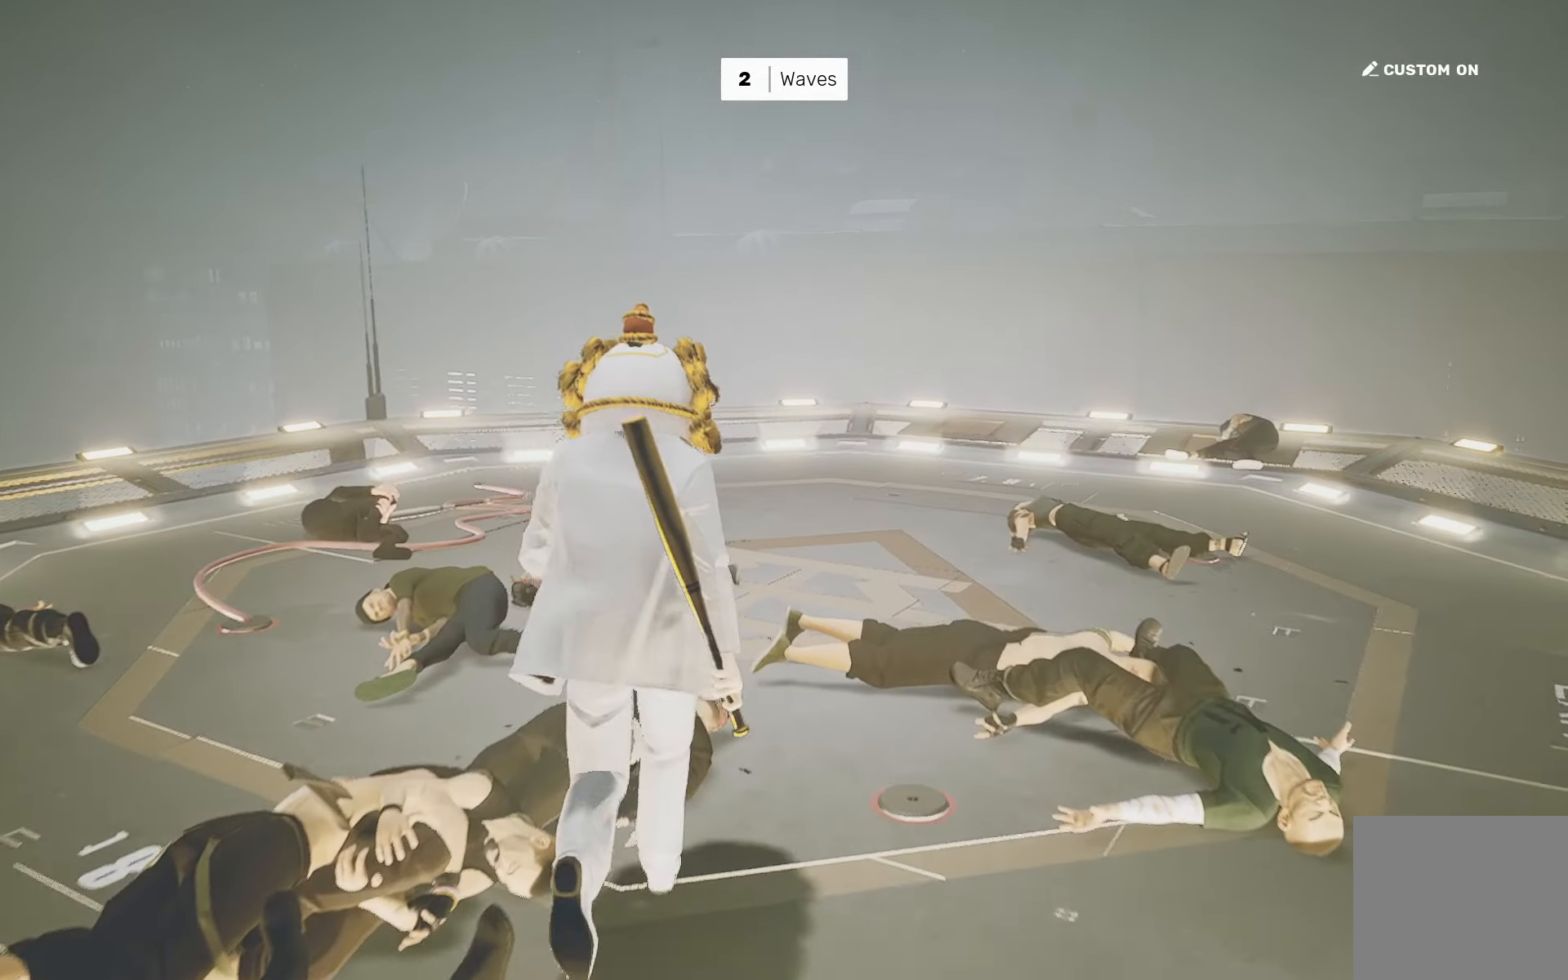
{"buttons": [], "left_stick": "center", "right_stick": "center", "events": [[17, "right_stick", "down-right"], [83, "right_stick", "center"], [433, "left_stick", "center"]]}
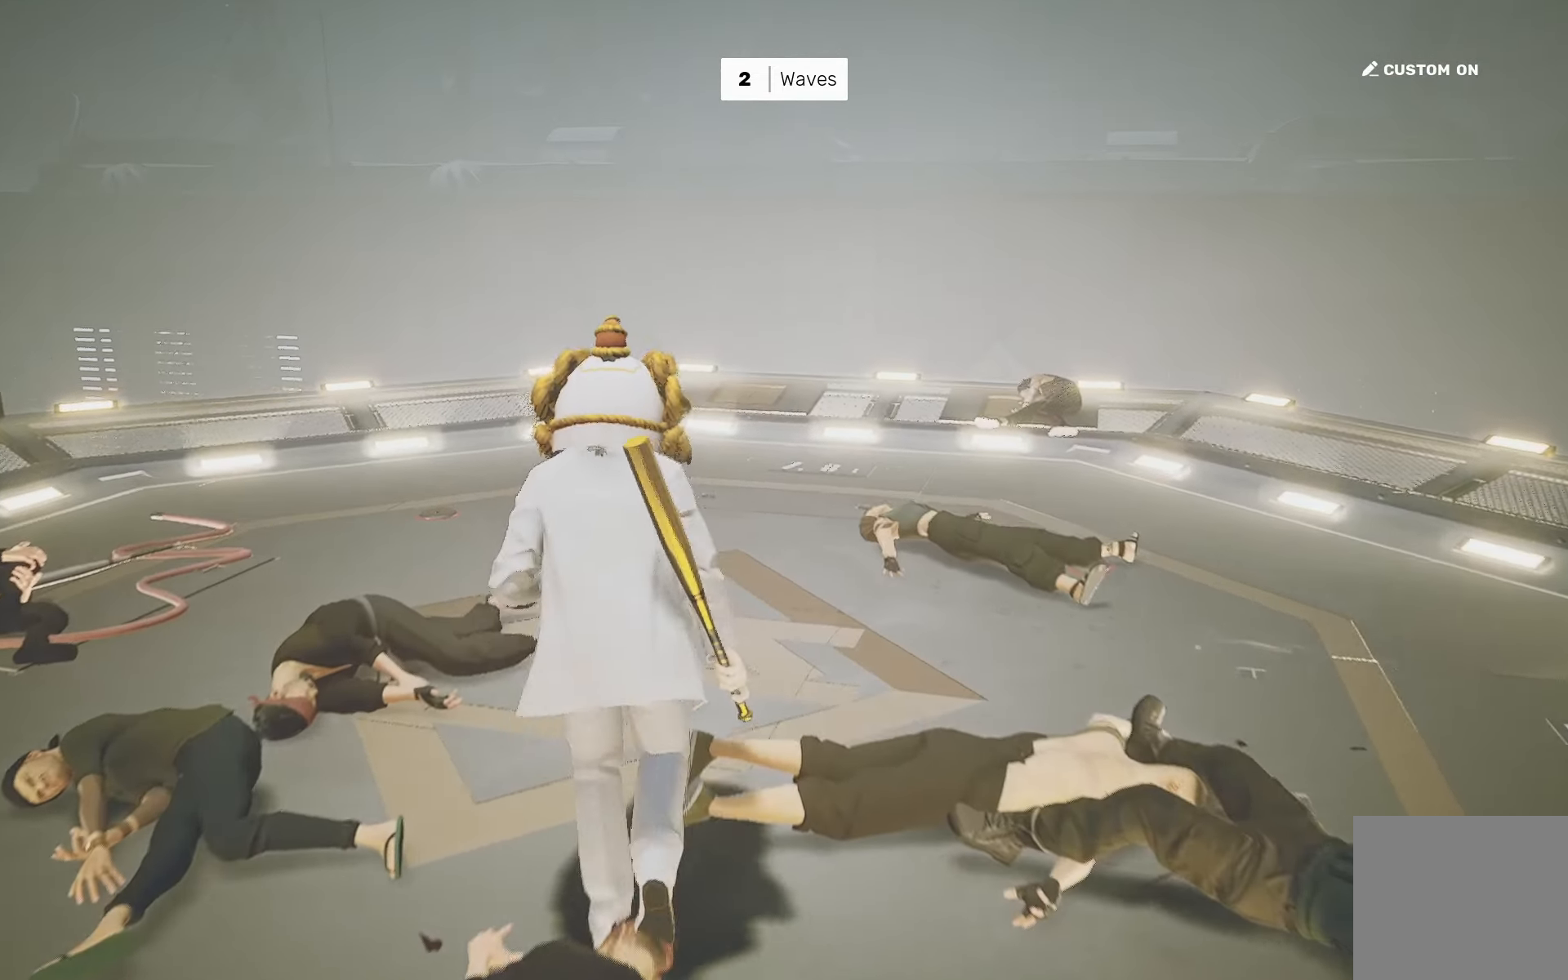
{"buttons": ["R2"], "left_stick": "up", "right_stick": "center", "events": [[350, "left_stick", "up"], [367, "R2", "down"]]}
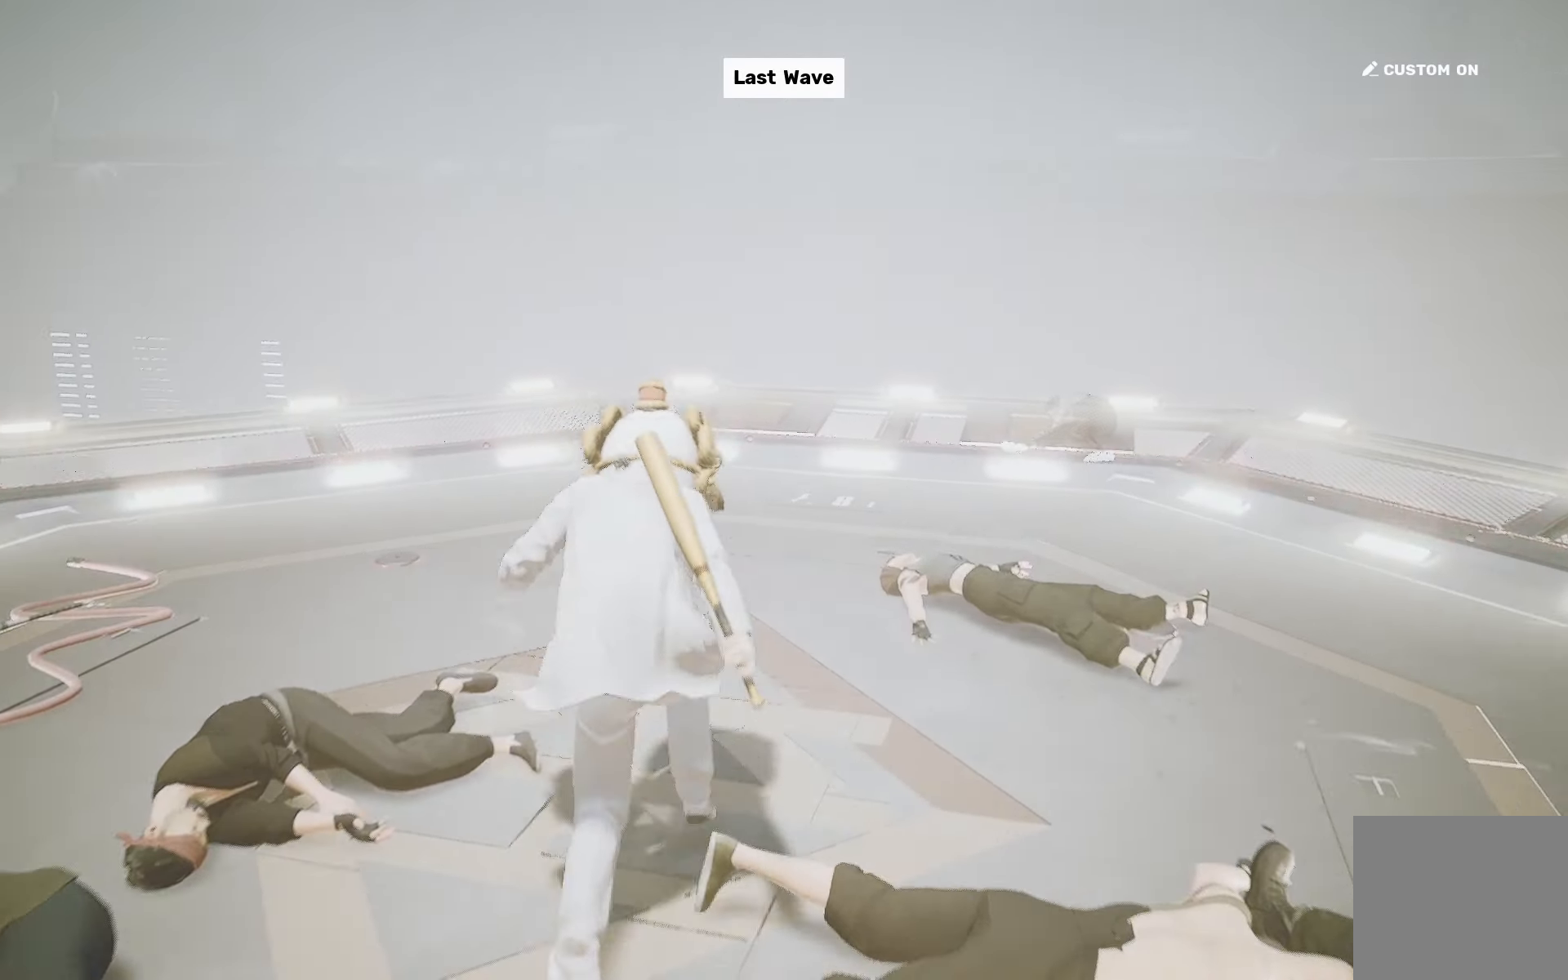
{"buttons": [], "left_stick": "center", "right_stick": "center", "events": [[233, "left_stick", "center"], [267, "R2", "up"]]}
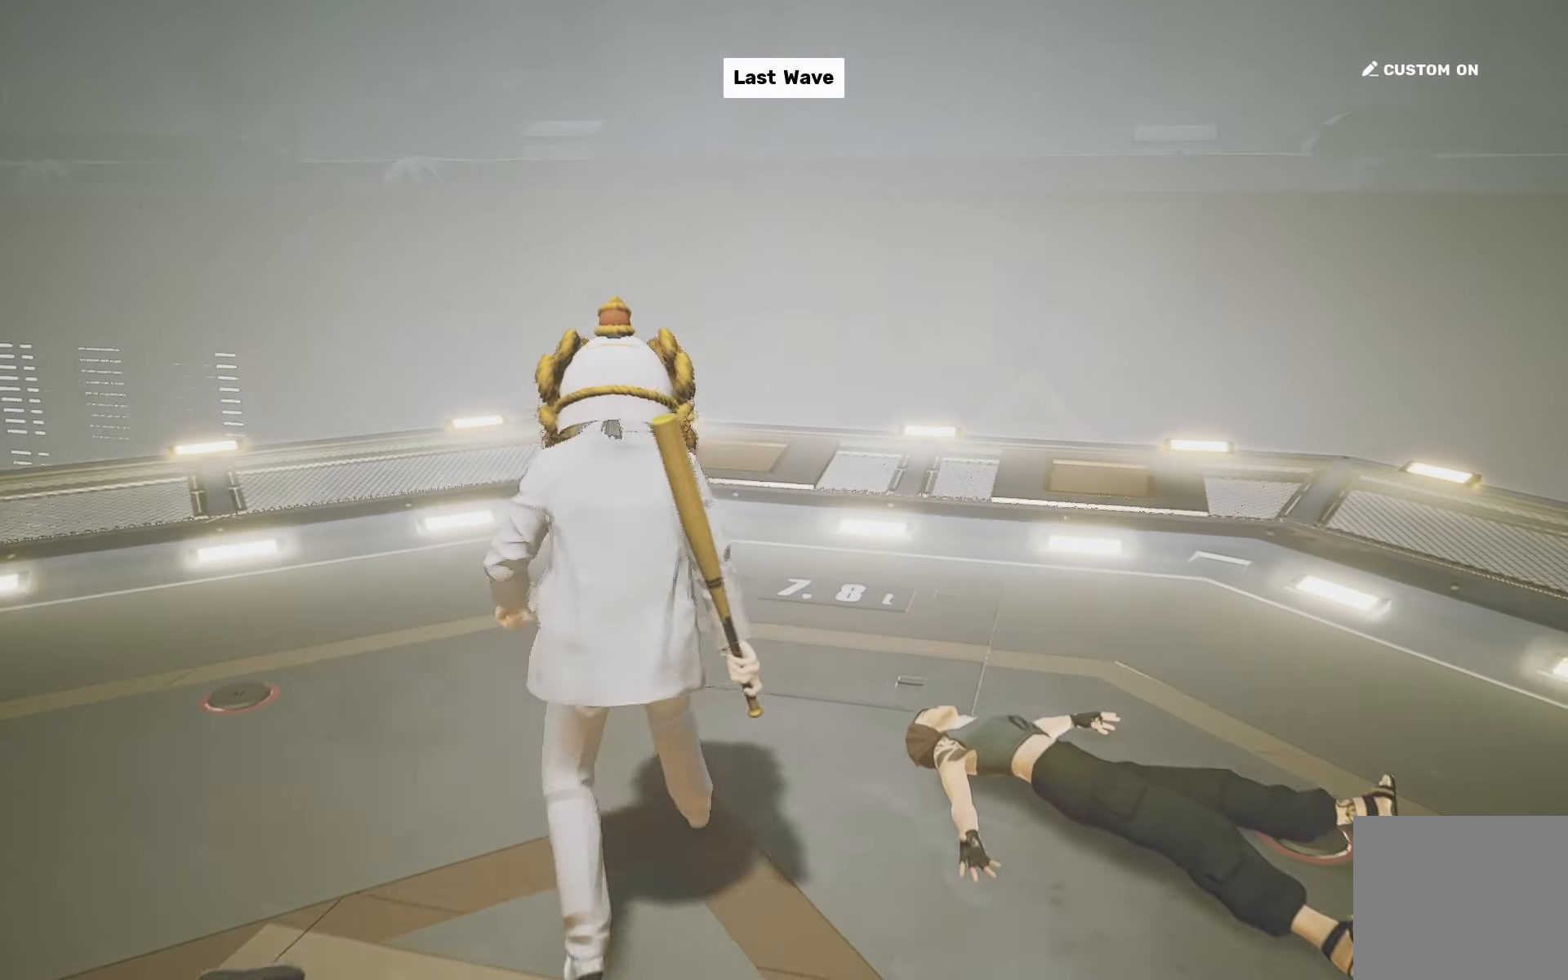
{"buttons": ["R2"], "left_stick": "right", "right_stick": "right", "events": [[133, "right_stick", "right"], [183, "left_stick", "down-right"], [317, "R2", "down"], [433, "left_stick", "right"]]}
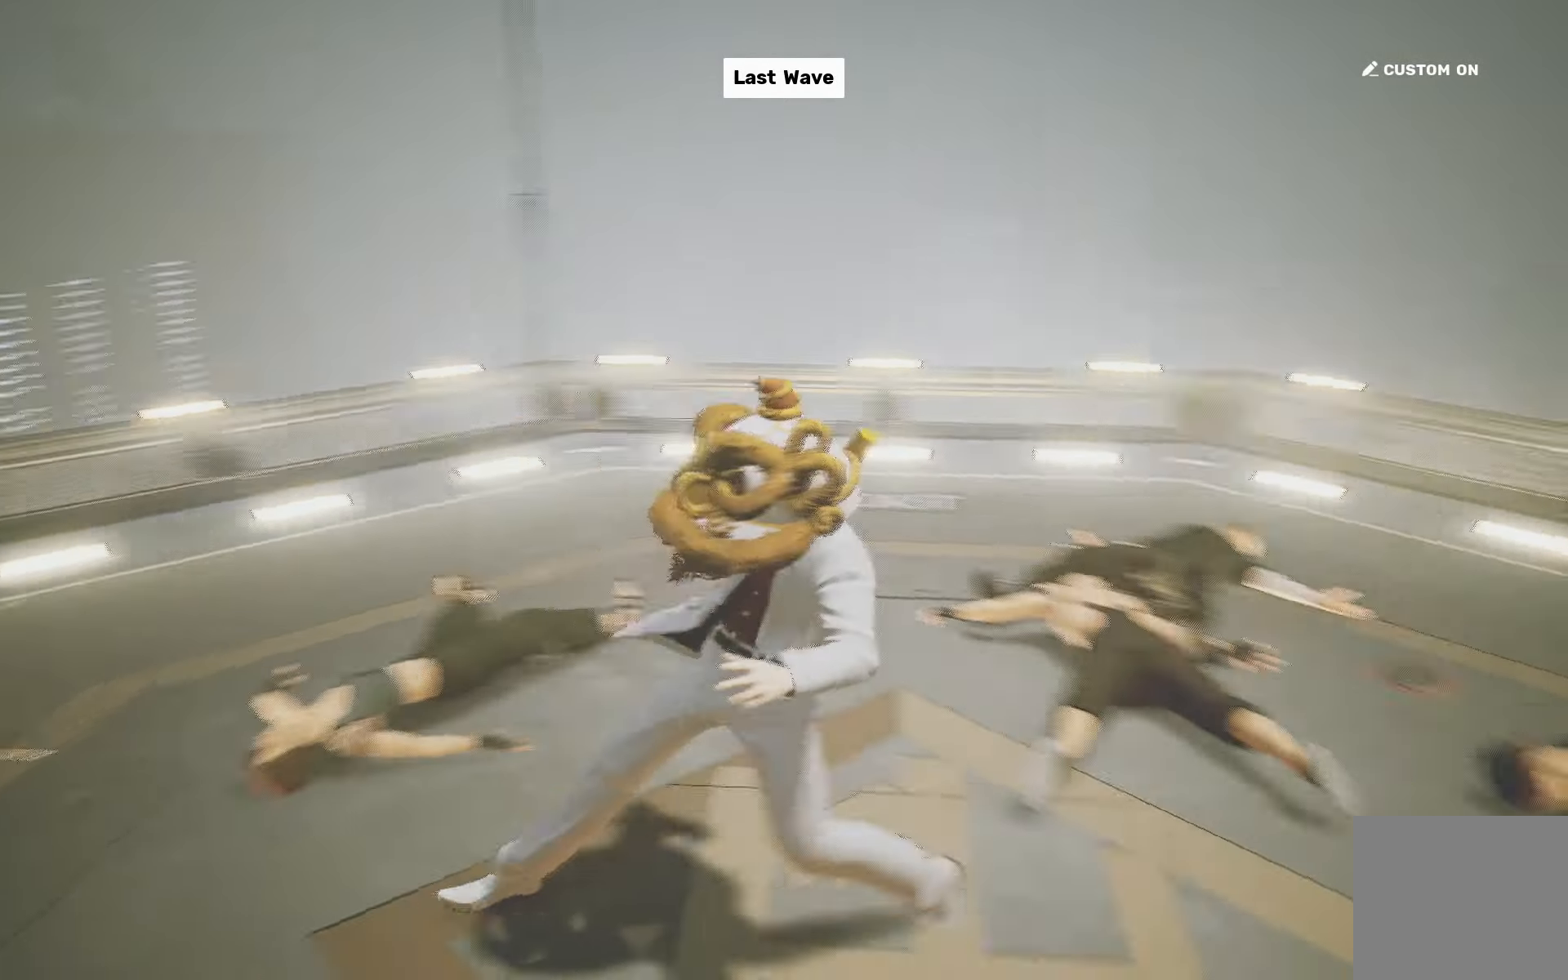
{"buttons": [], "left_stick": "up-right", "right_stick": "right", "events": [[150, "left_stick", "up-right"], [283, "R2", "up"]]}
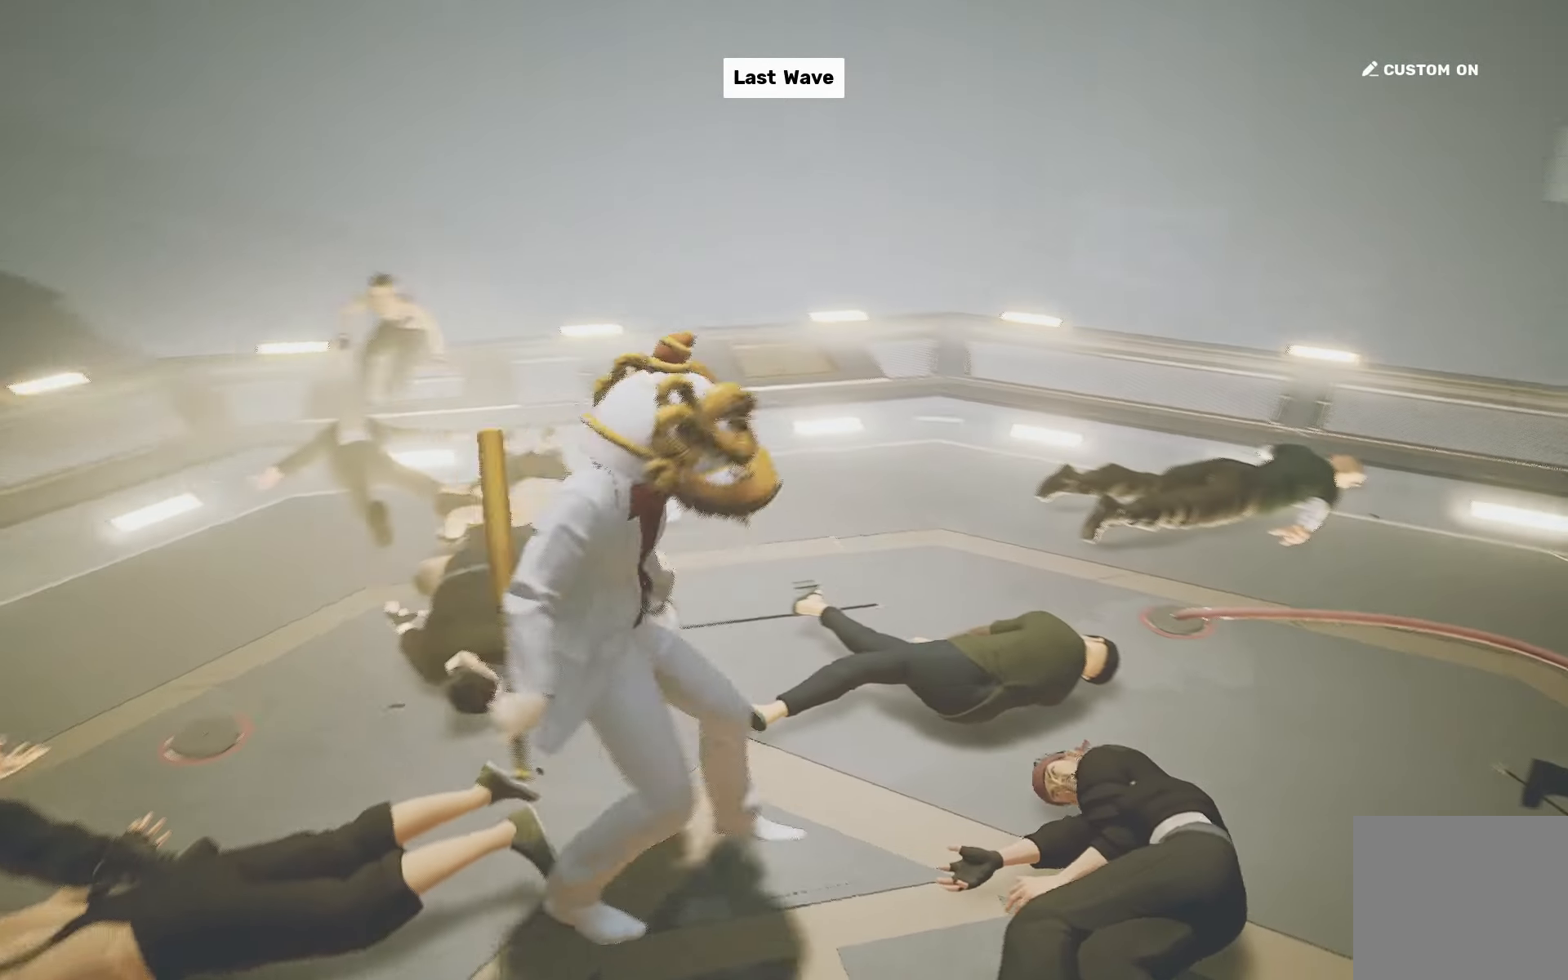
{"buttons": [], "left_stick": "center", "right_stick": "center", "events": [[50, "right_stick", "center"], [117, "left_stick", "up"], [300, "R2", "down"], [450, "left_stick", "center"], [483, "R2", "up"]]}
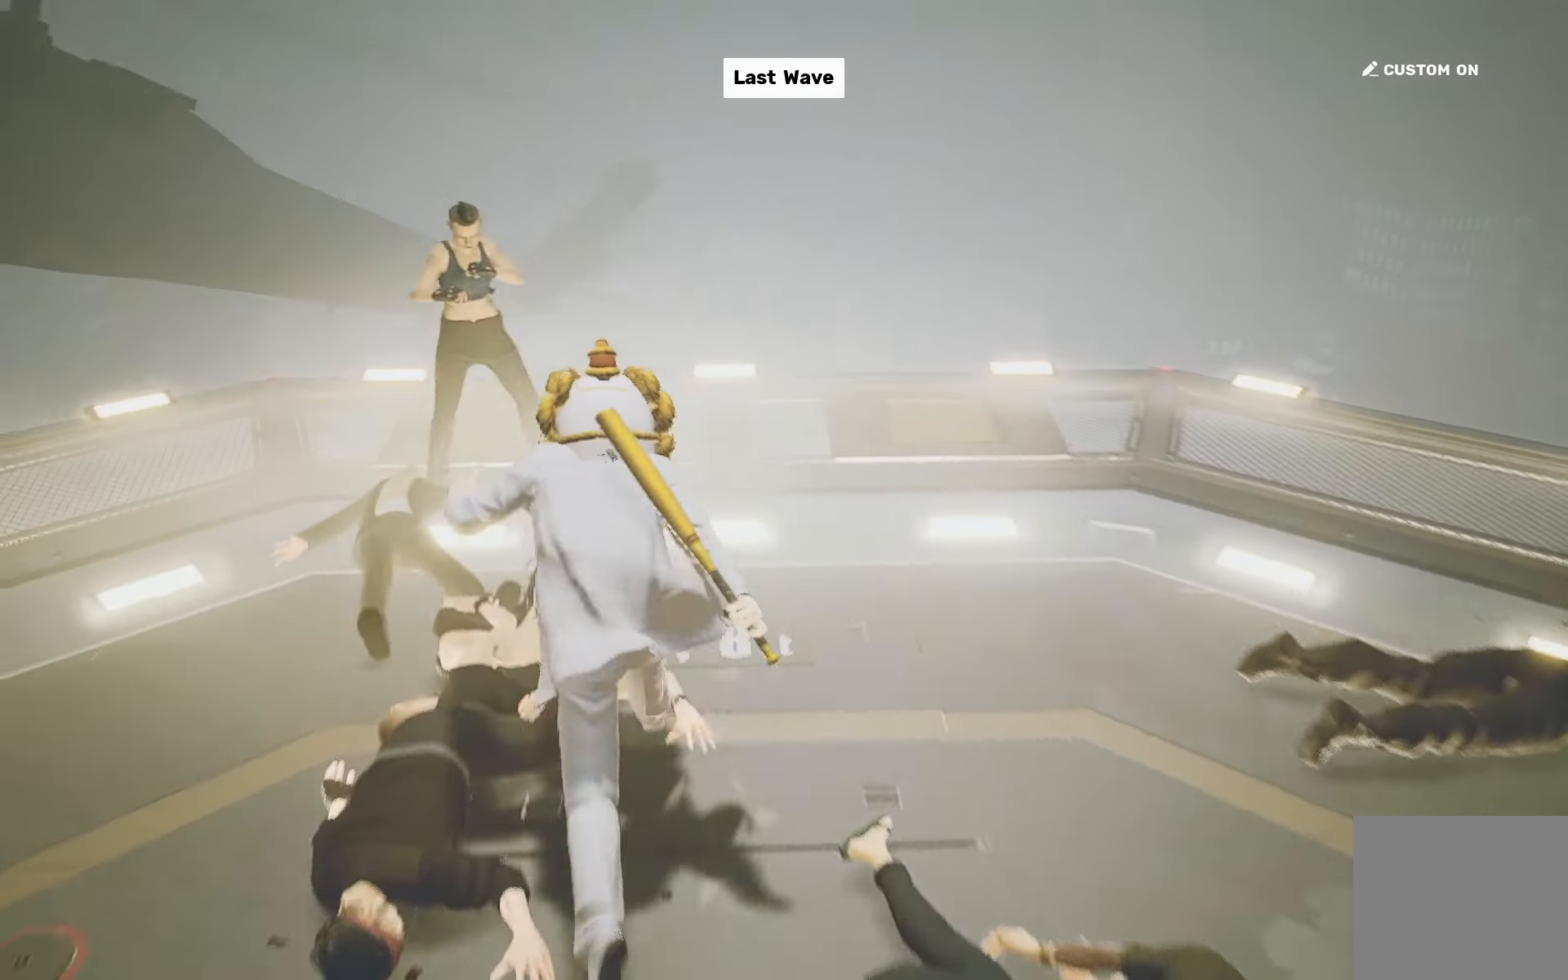
{"buttons": [], "left_stick": "center", "right_stick": "center", "events": [[33, "left_stick", "down-right"], [133, "left_stick", "up"], [167, "SQUARE", "down"], [183, "left_stick", "center"], [250, "SQUARE", "up"]]}
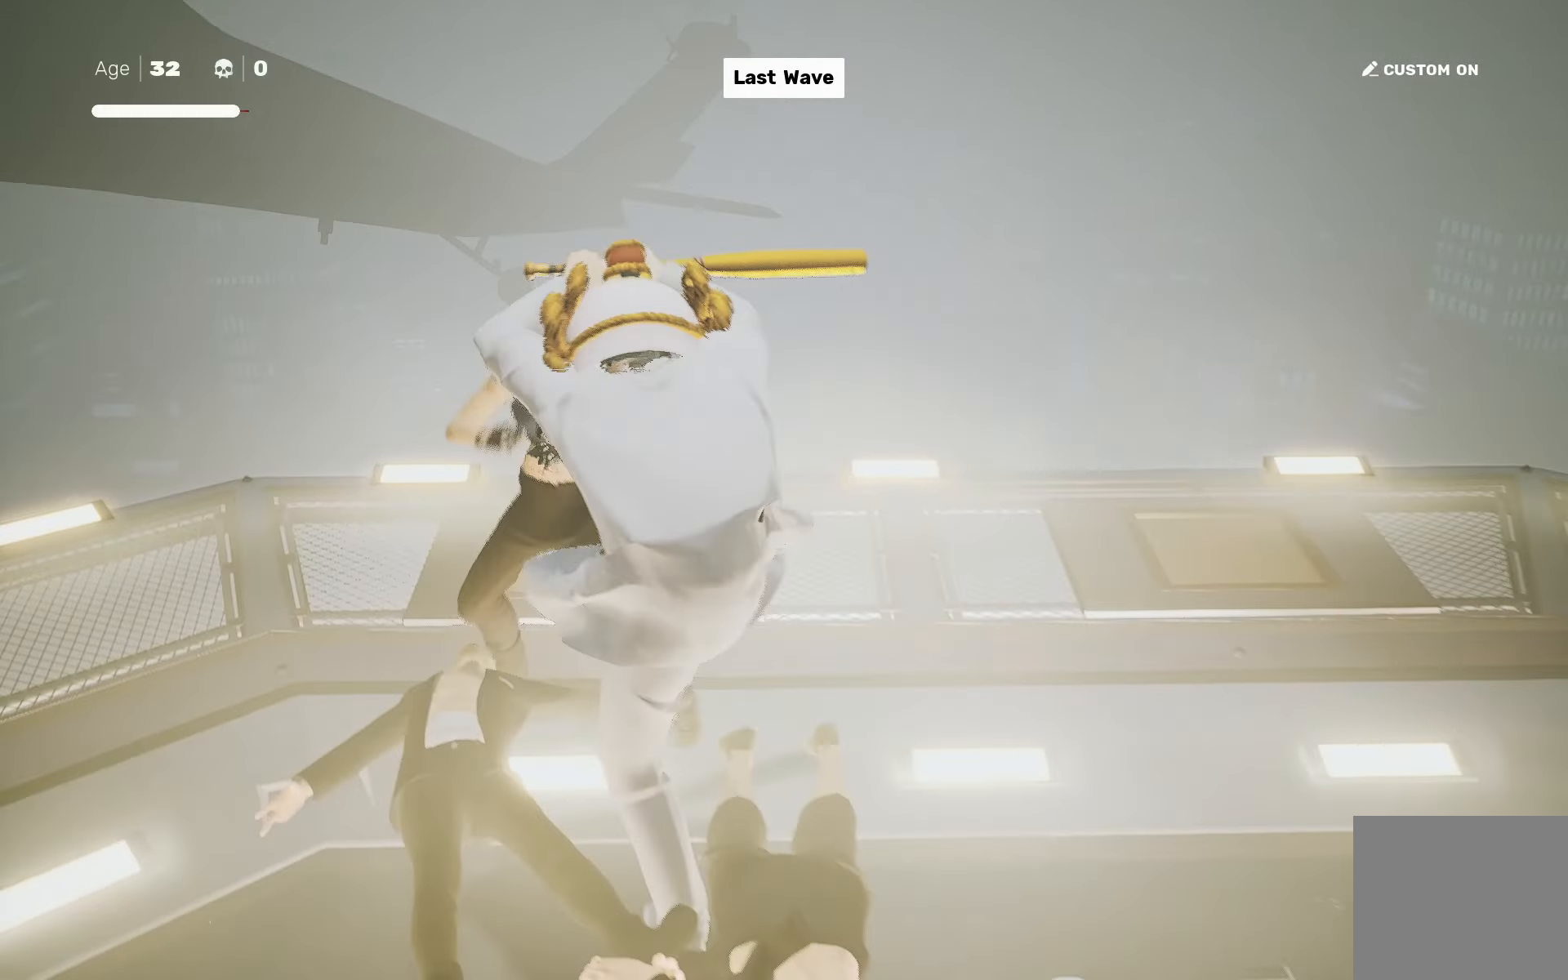
{"buttons": [], "left_stick": "up-right", "right_stick": "right", "events": [[150, "left_stick", "down"], [183, "right_stick", "right"], [200, "R2", "down"], [283, "left_stick", "down-right"], [433, "R2", "up"], [500, "left_stick", "up-right"]]}
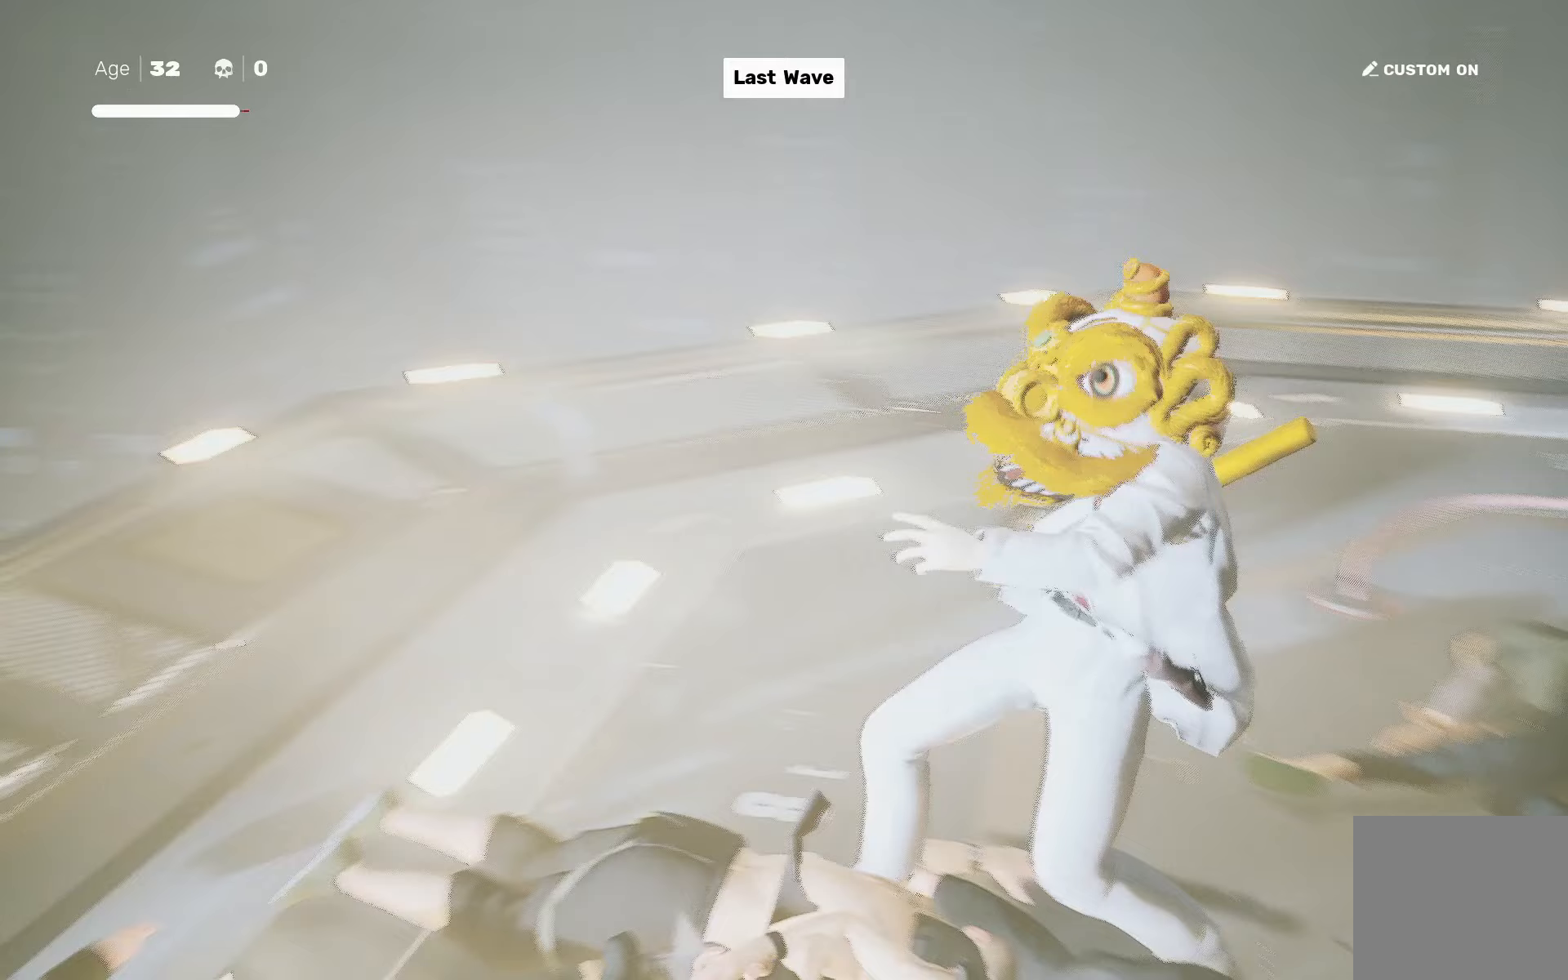
{"buttons": [], "left_stick": "up", "right_stick": "center", "events": [[283, "left_stick", "up"], [333, "right_stick", "center"]]}
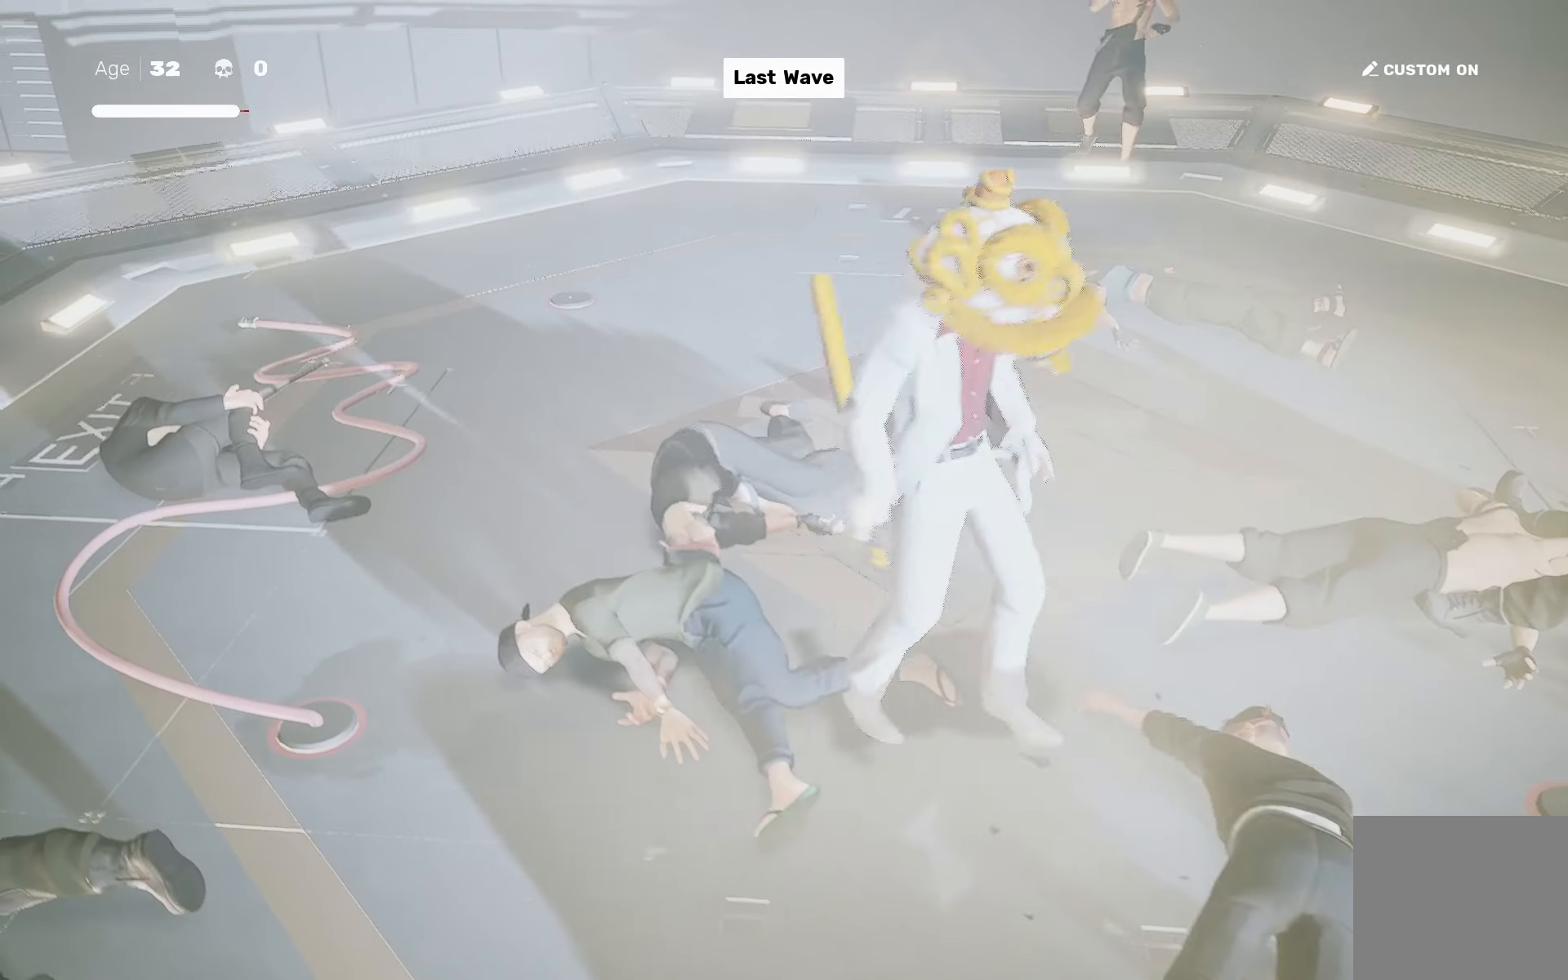
{"buttons": [], "left_stick": "center", "right_stick": "center", "events": [[100, "R2", "down"], [267, "R2", "up"], [283, "left_stick", "center"], [350, "left_stick", "up"], [350, "right_stick", "right"], [433, "left_stick", "center"], [450, "right_stick", "center"]]}
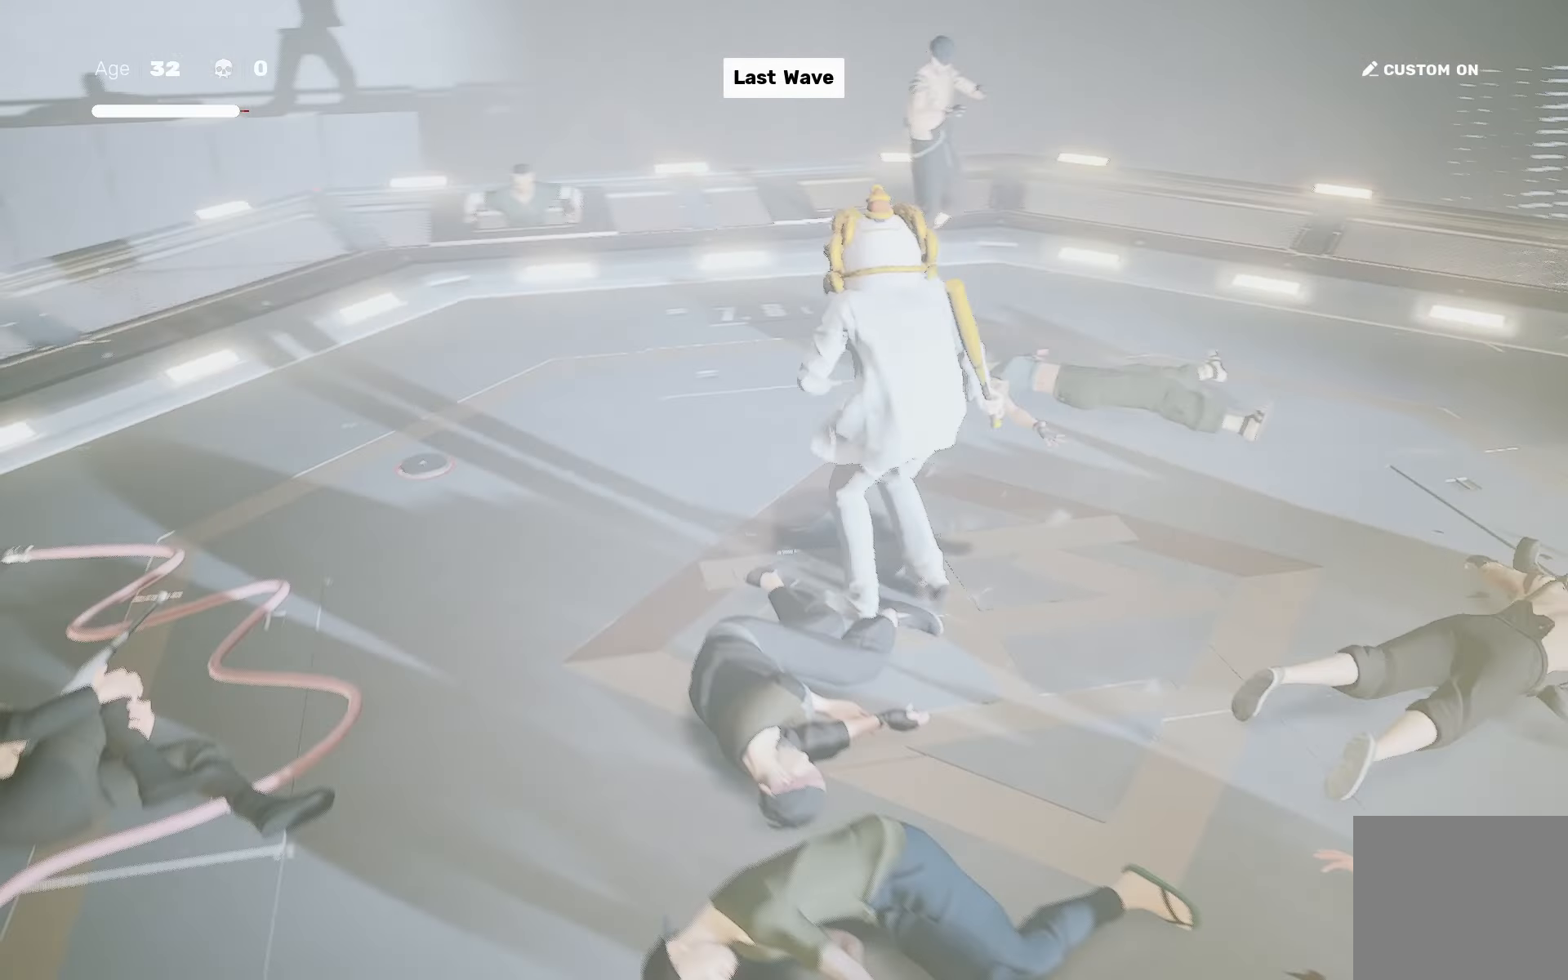
{"buttons": [], "left_stick": "center", "right_stick": "center", "events": [[17, "left_stick", "up"], [83, "TRIANGLE", "down"], [117, "left_stick", "center"], [150, "TRIANGLE", "up"]]}
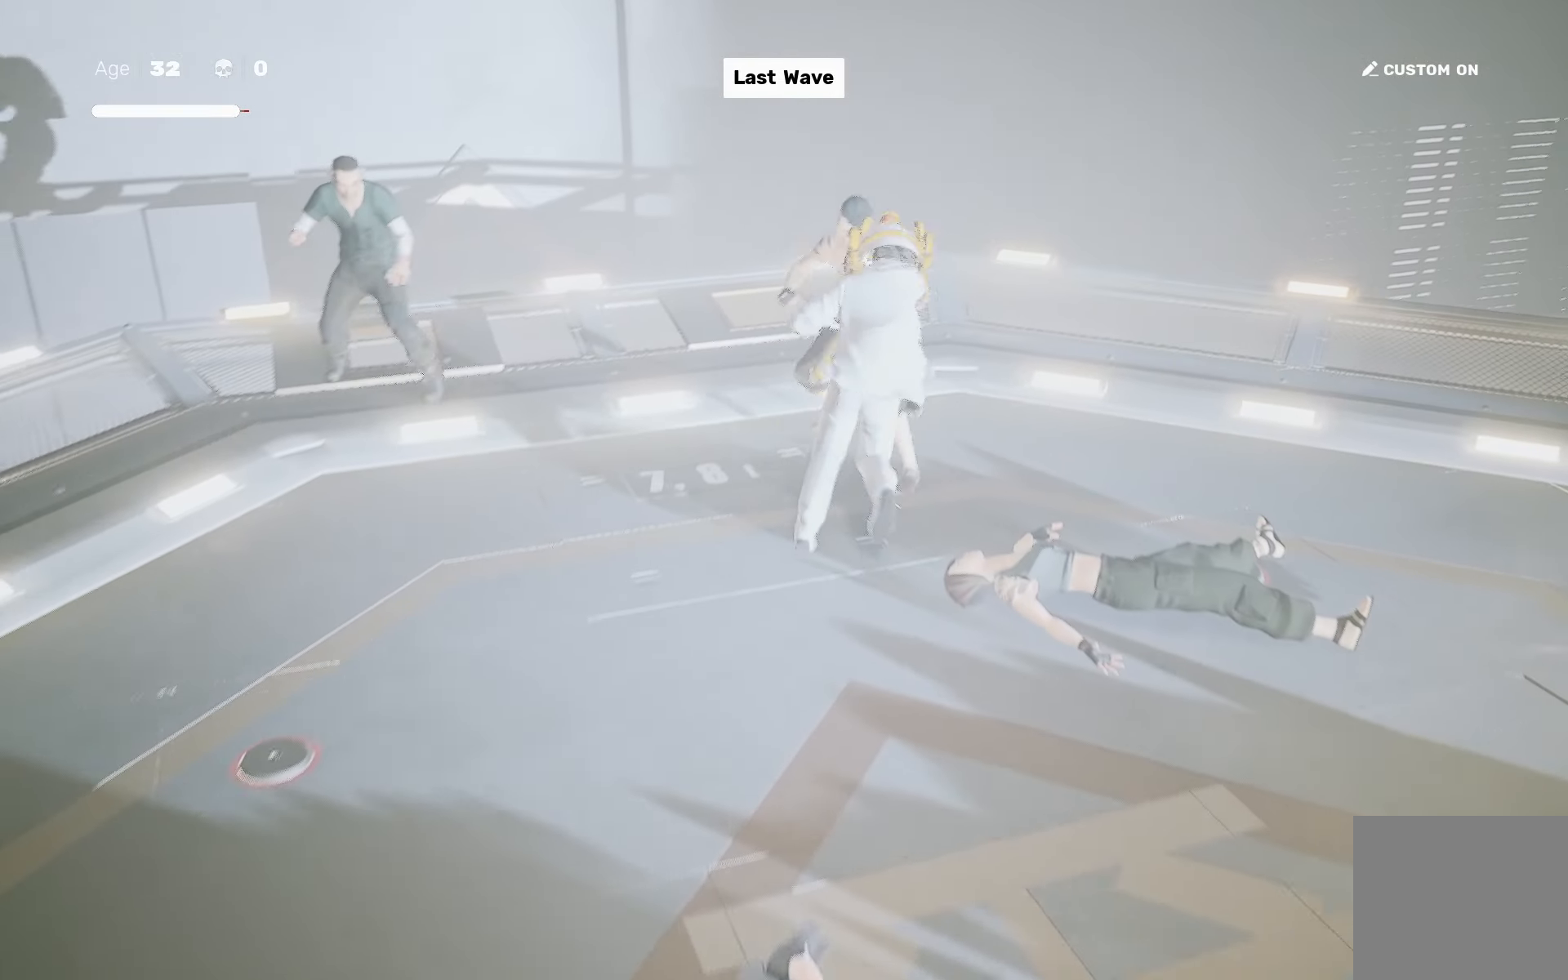
{"buttons": [], "left_stick": "center", "right_stick": "center", "events": [[83, "SQUARE", "down"], [183, "SQUARE", "up"]]}
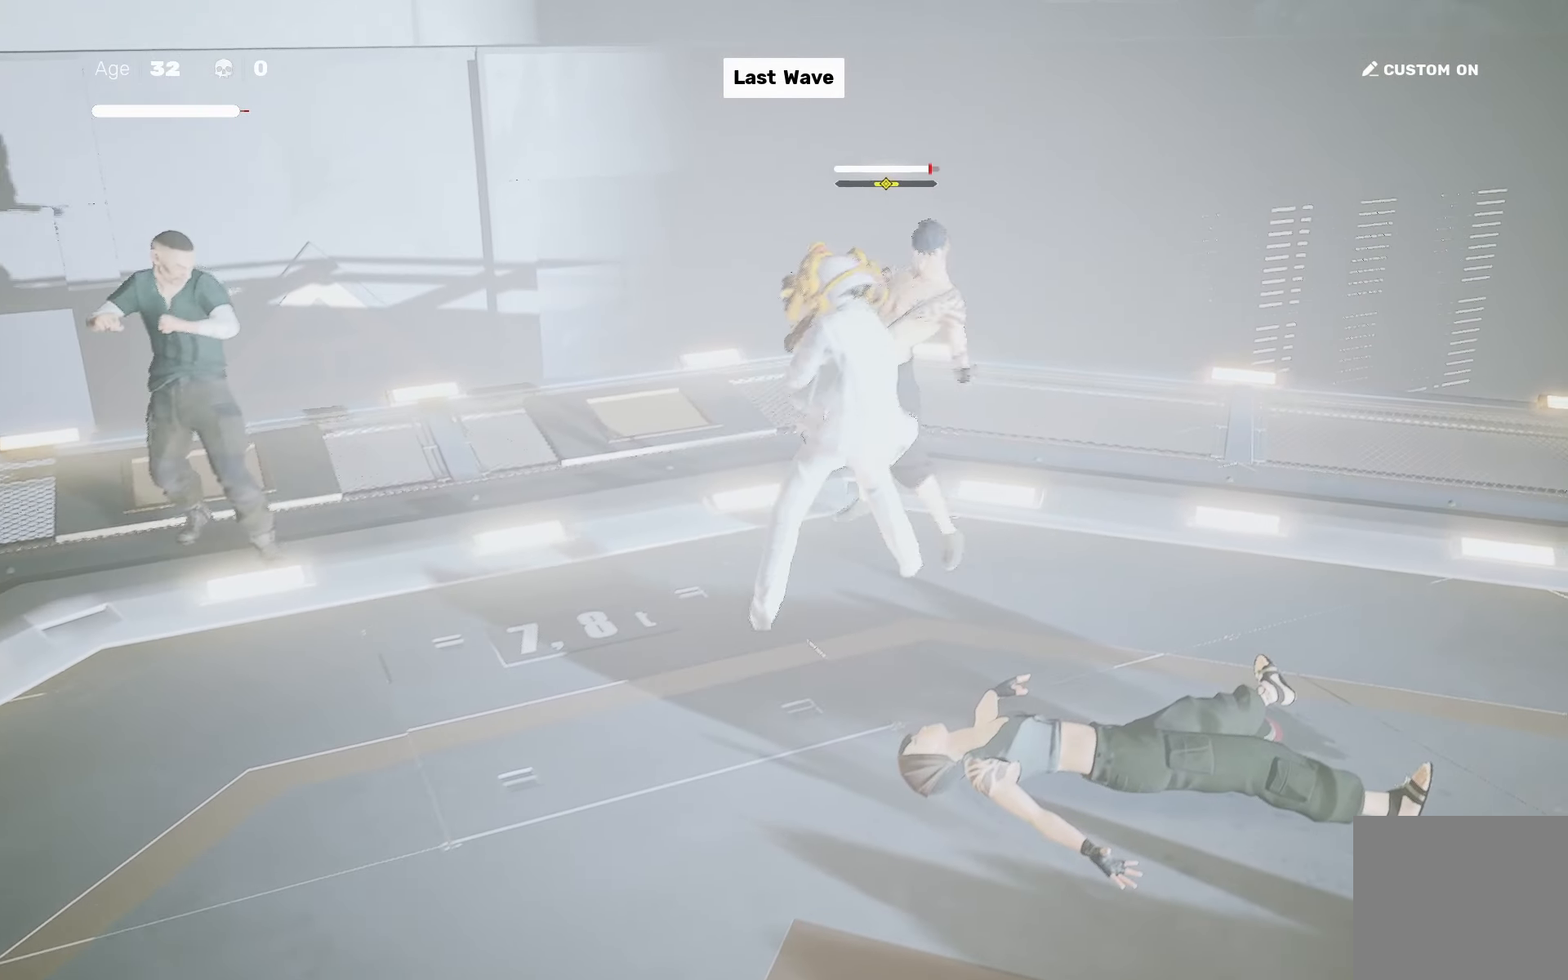
{"buttons": [], "left_stick": "center", "right_stick": "left", "events": [[83, "left_stick", "down-left"], [183, "left_stick", "right"], [233, "left_stick", "up"], [267, "SQUARE", "down"], [283, "left_stick", "center"], [350, "SQUARE", "up"], [467, "right_stick", "left"]]}
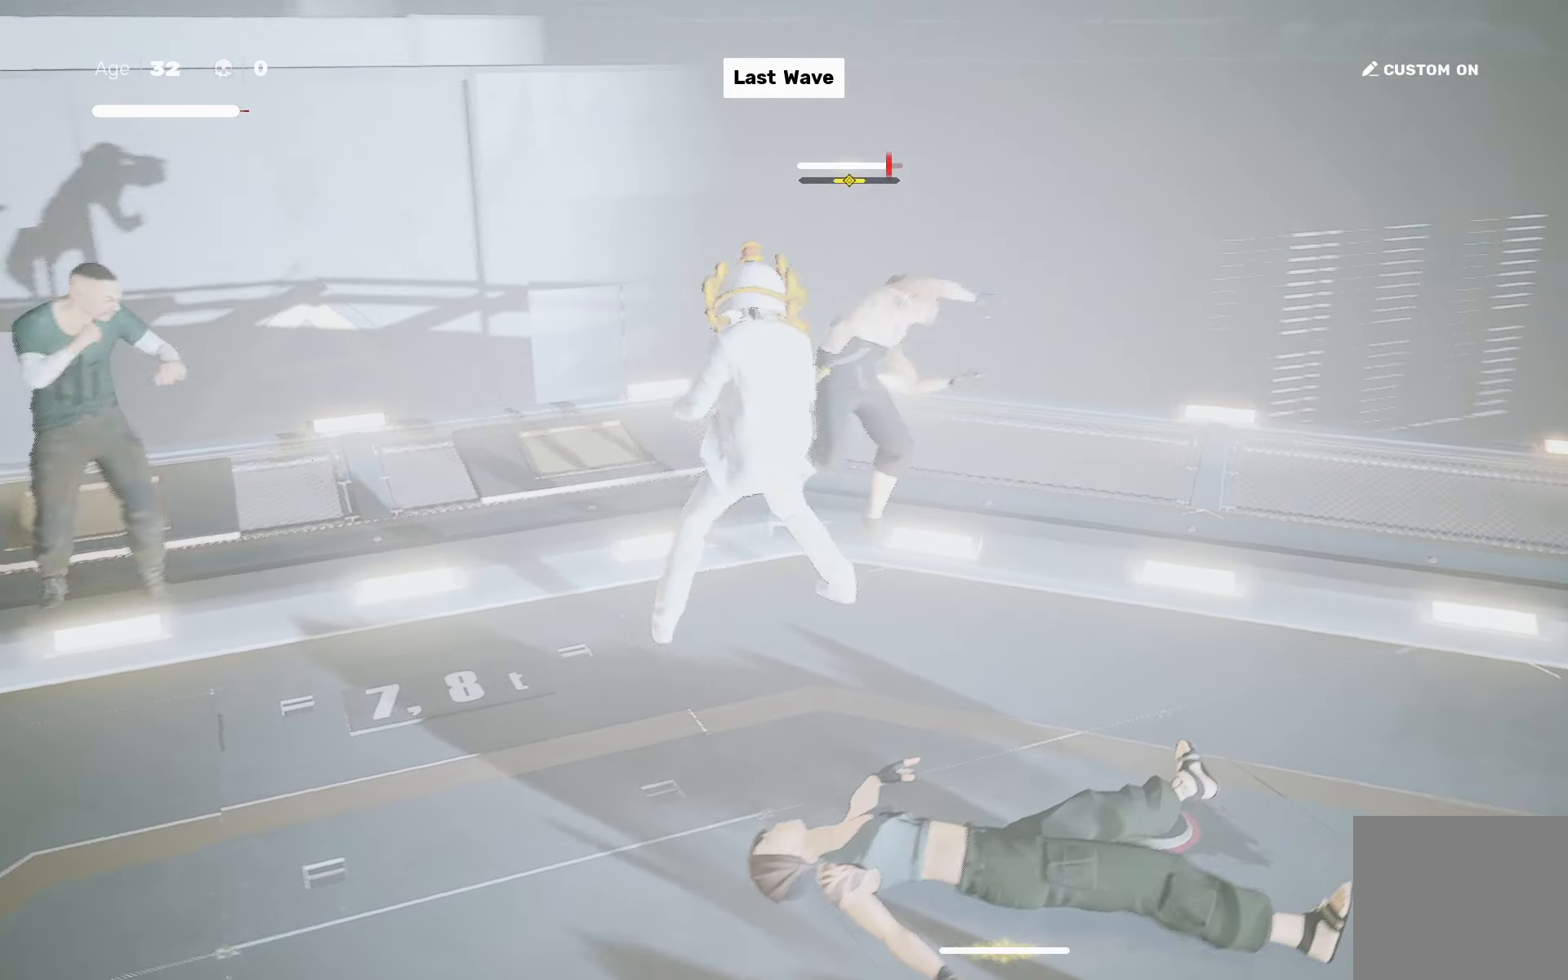
{"buttons": ["R2"], "left_stick": "up-left", "right_stick": "center", "events": [[117, "right_stick", "center"], [350, "left_stick", "up-left"], [383, "R2", "down"]]}
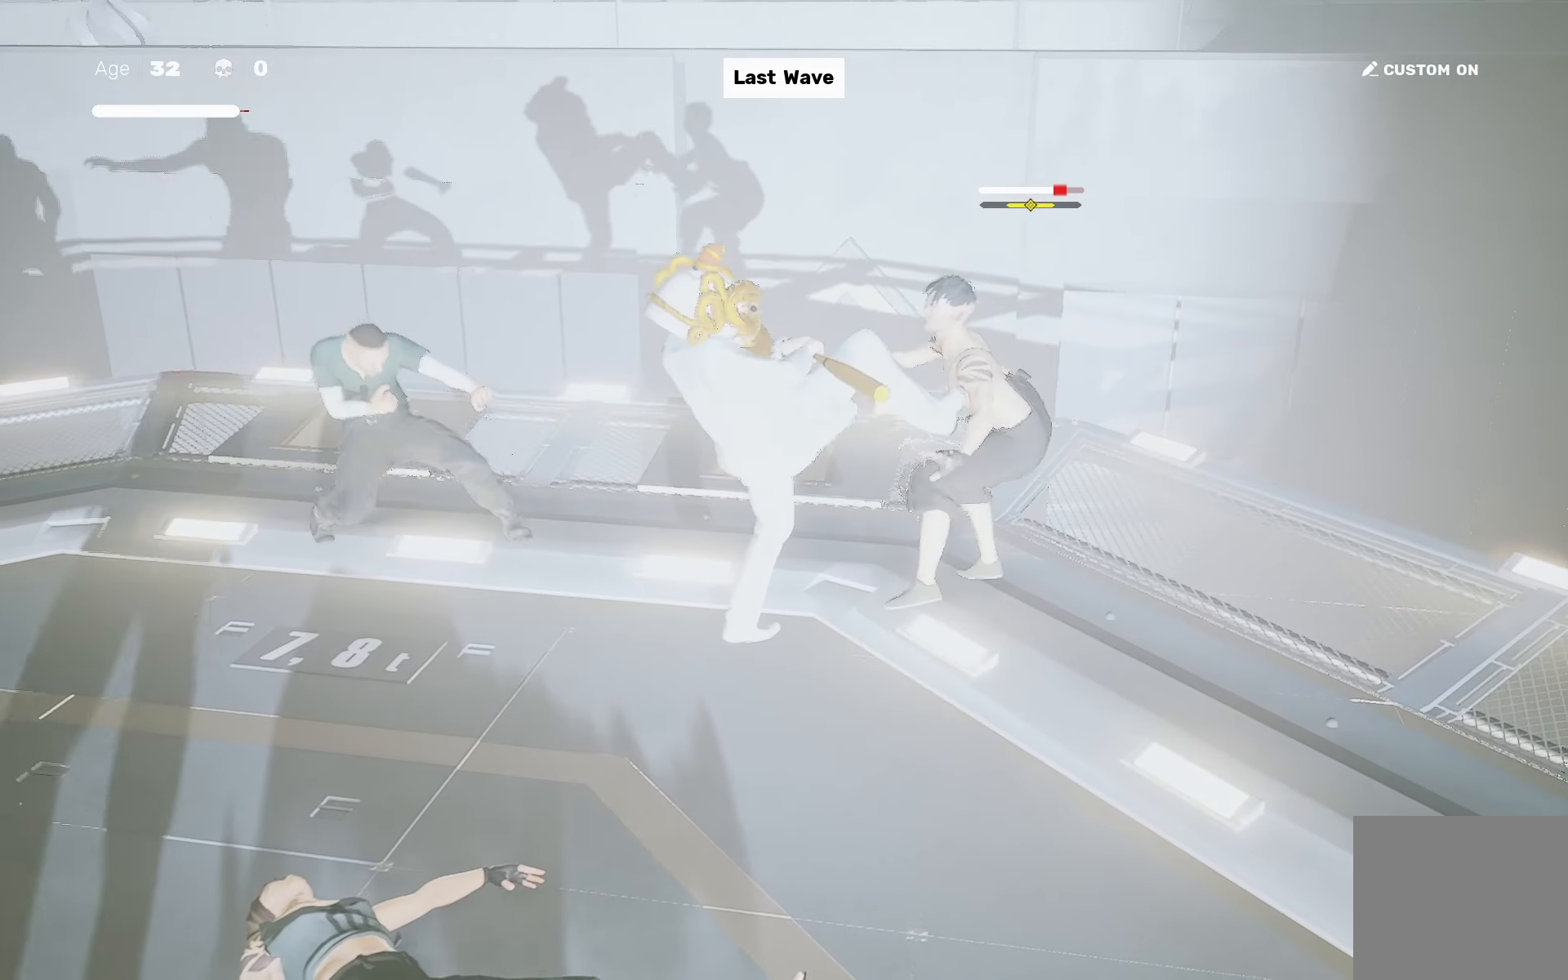
{"buttons": ["L1"], "left_stick": "center", "right_stick": "left", "events": [[17, "R2", "up"], [150, "left_stick", "center"], [400, "right_stick", "left"], [450, "L1", "down"]]}
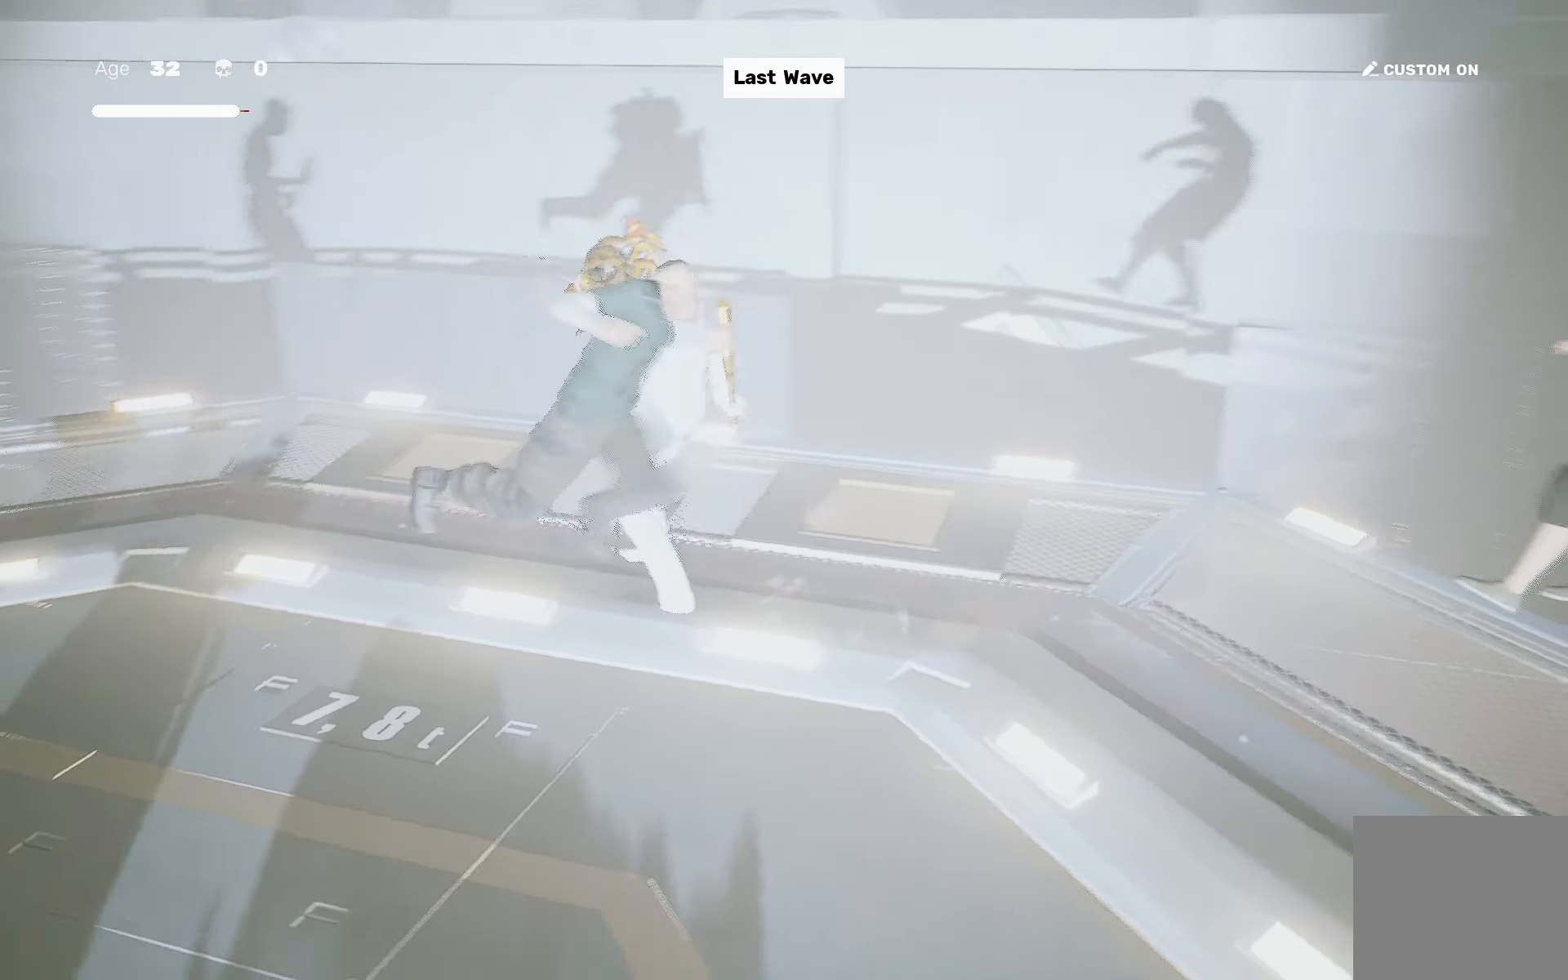
{"buttons": ["L1"], "left_stick": "center", "right_stick": "center", "events": [[83, "L1", "up"], [133, "right_stick", "center"], [433, "L1", "down"]]}
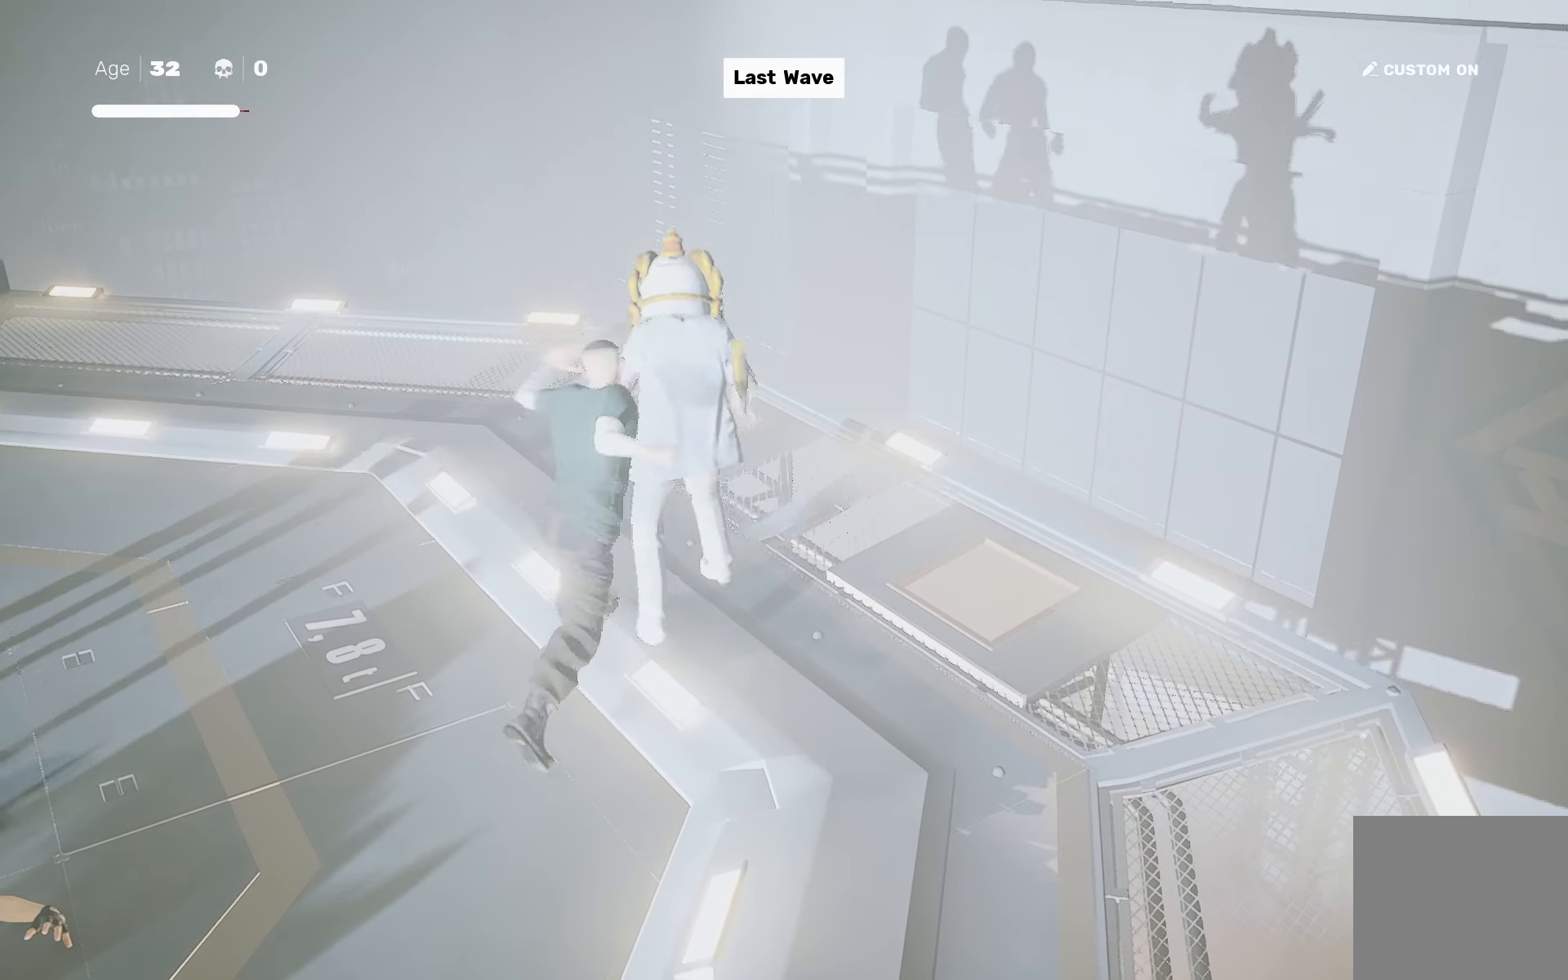
{"buttons": [], "left_stick": "center", "right_stick": "left", "events": [[33, "L1", "up"], [100, "left_stick", "up-right"], [133, "CROSS", "down"], [133, "SQUARE", "down"], [250, "CROSS", "up"], [250, "SQUARE", "up"], [283, "right_stick", "down-left"], [367, "right_stick", "left"], [383, "left_stick", "center"]]}
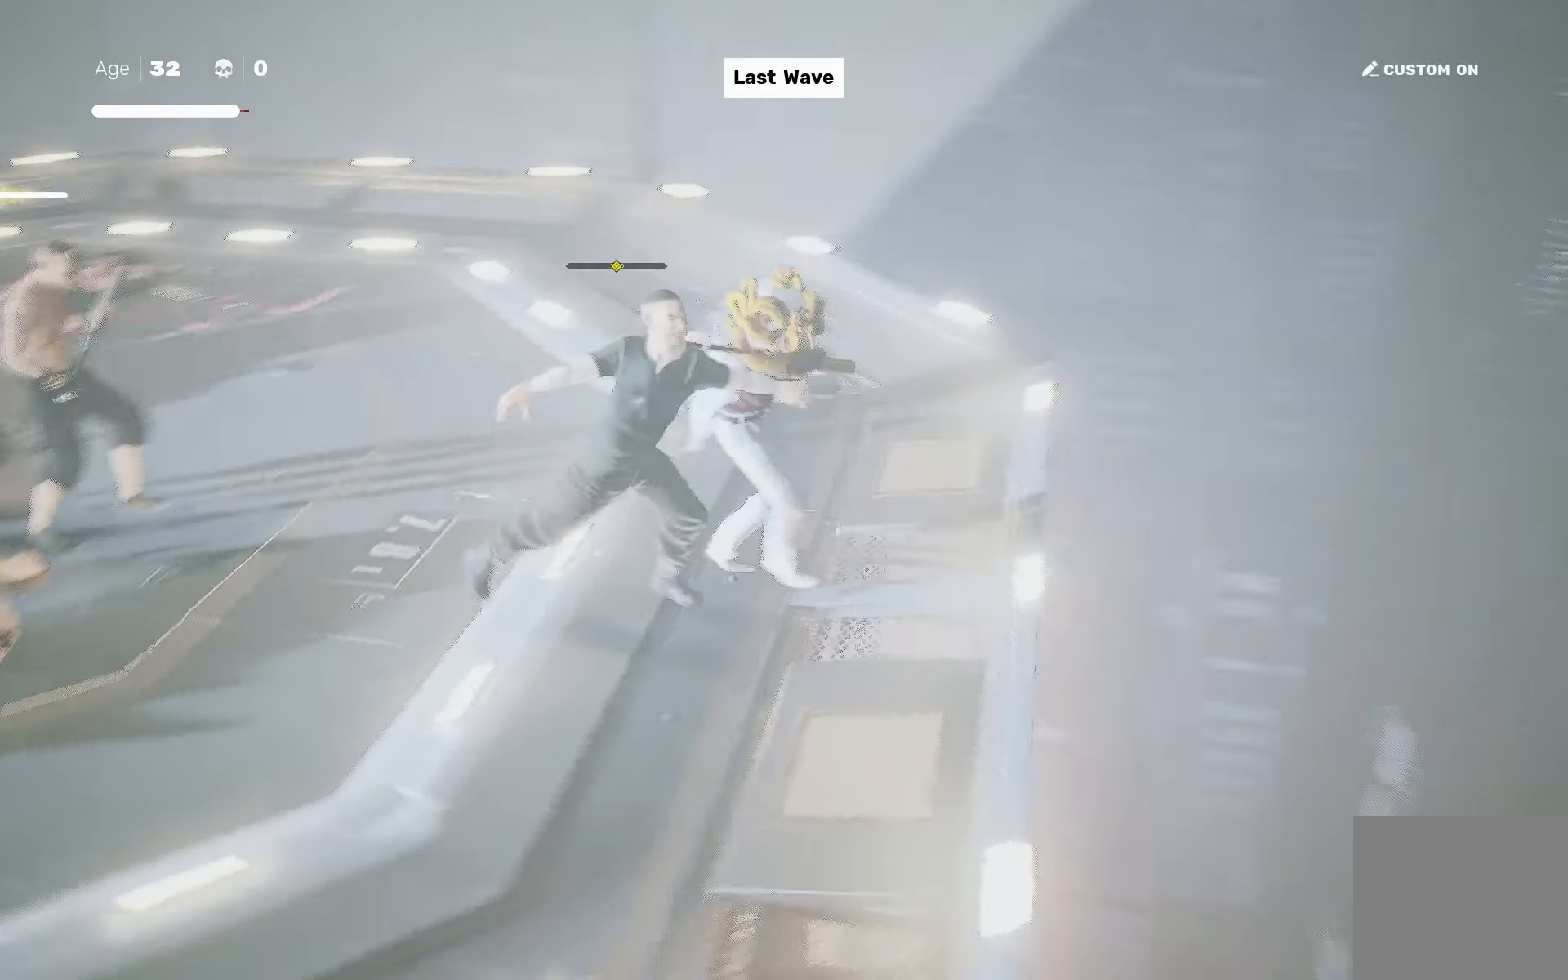
{"buttons": [], "left_stick": "center", "right_stick": "center", "events": [[150, "left_stick", "left"], [250, "left_stick", "center"], [250, "right_stick", "center"], [317, "left_stick", "left"], [367, "TRIANGLE", "down"], [400, "left_stick", "center"], [433, "TRIANGLE", "up"]]}
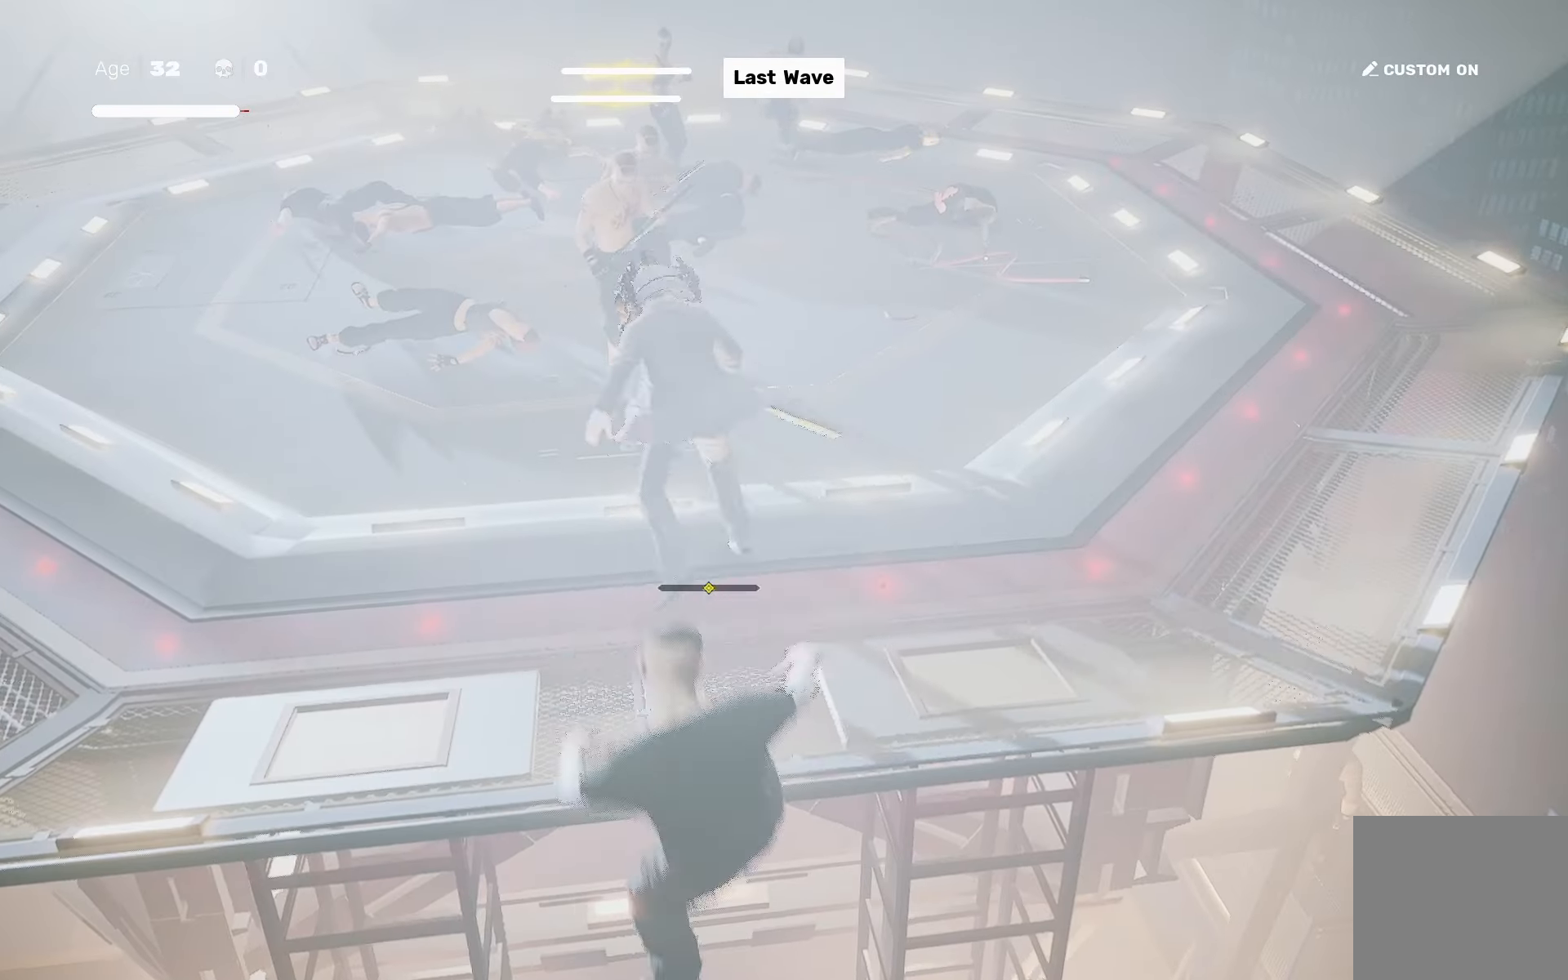
{"buttons": [], "left_stick": "center", "right_stick": "center", "events": [[217, "left_stick", "down"], [317, "left_stick", "up"], [367, "TRIANGLE", "down"], [400, "left_stick", "center"], [467, "TRIANGLE", "up"]]}
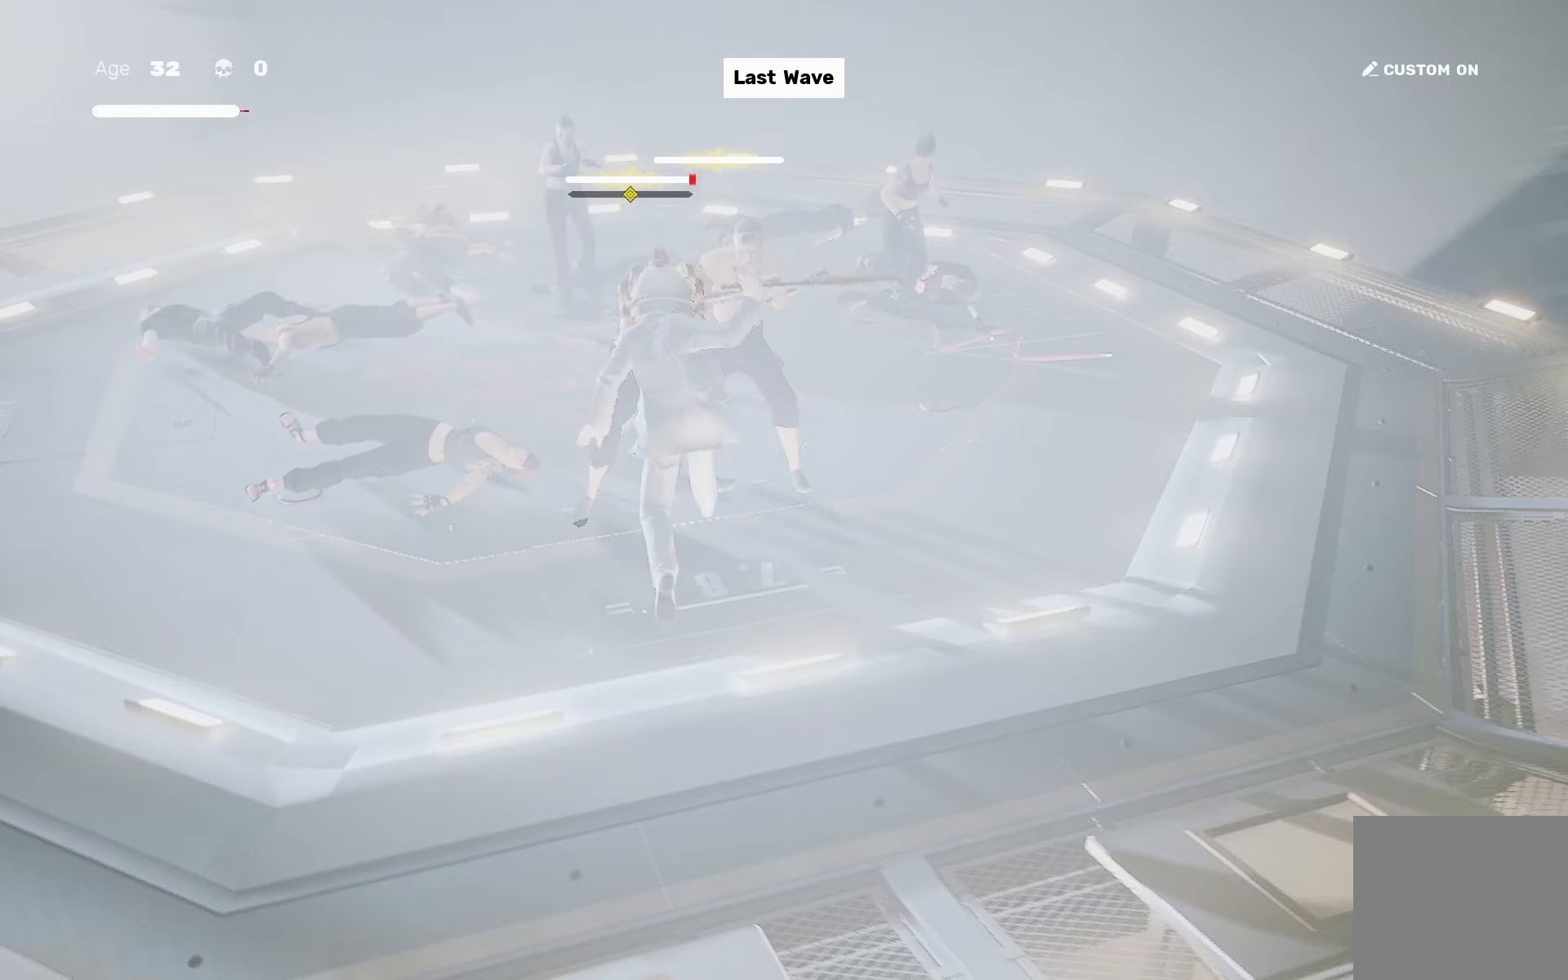
{"buttons": [], "left_stick": "center", "right_stick": "center", "events": [[233, "L1", "down"], [333, "L1", "up"]]}
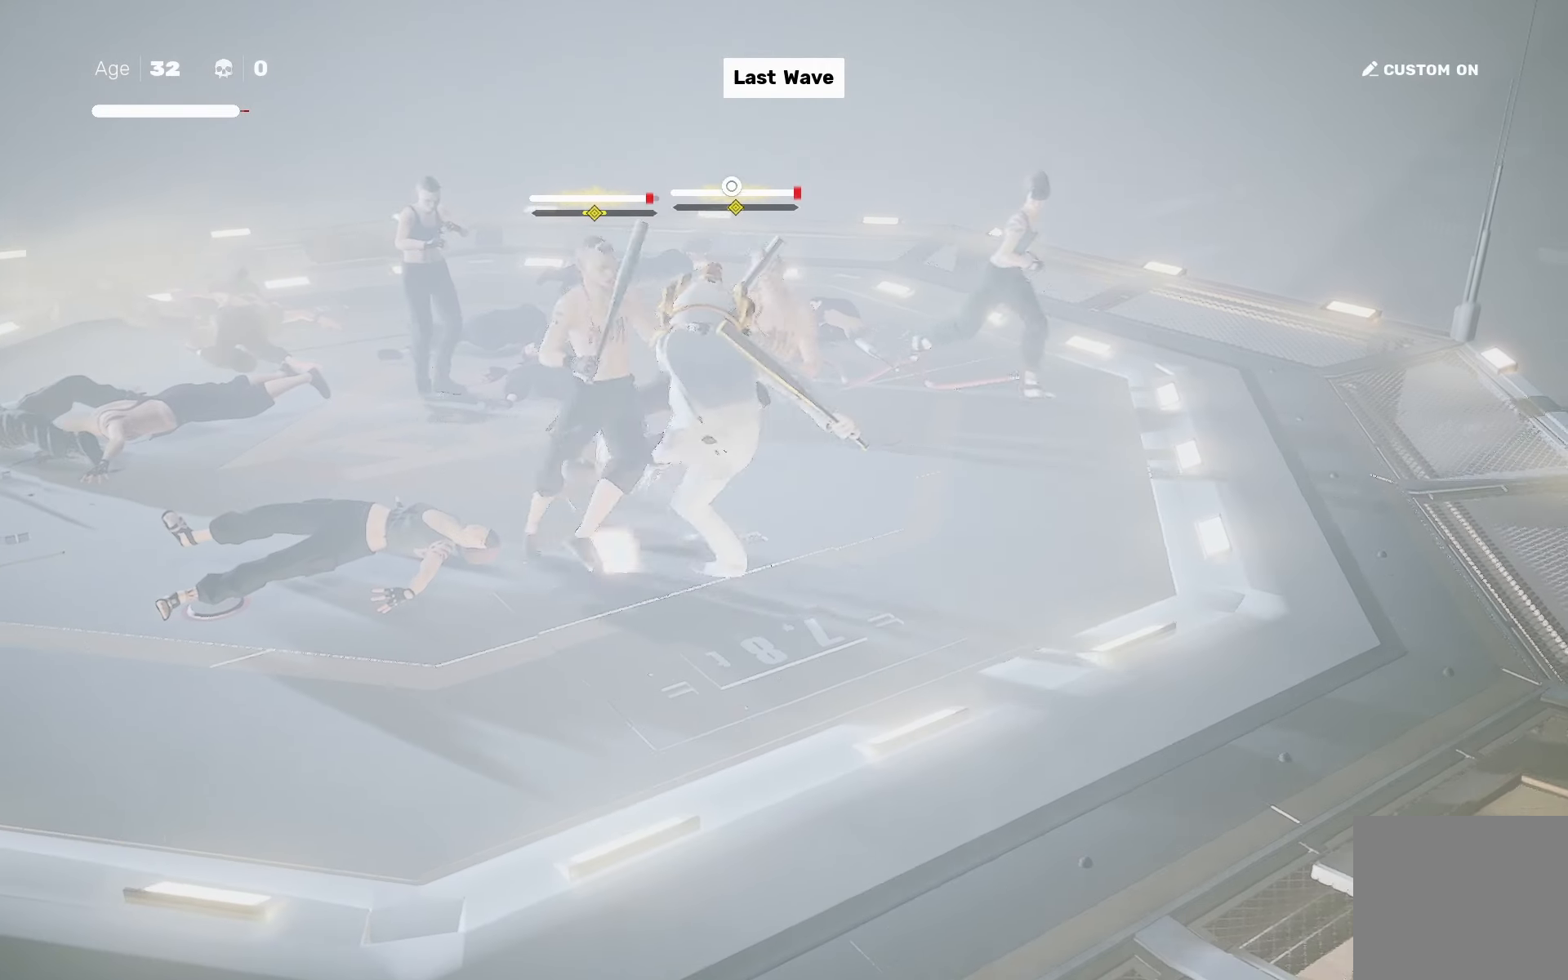
{"buttons": [], "left_stick": "up", "right_stick": "center", "events": [[83, "R1", "down"], [167, "R1", "up"], [367, "left_stick", "down"], [467, "left_stick", "up"]]}
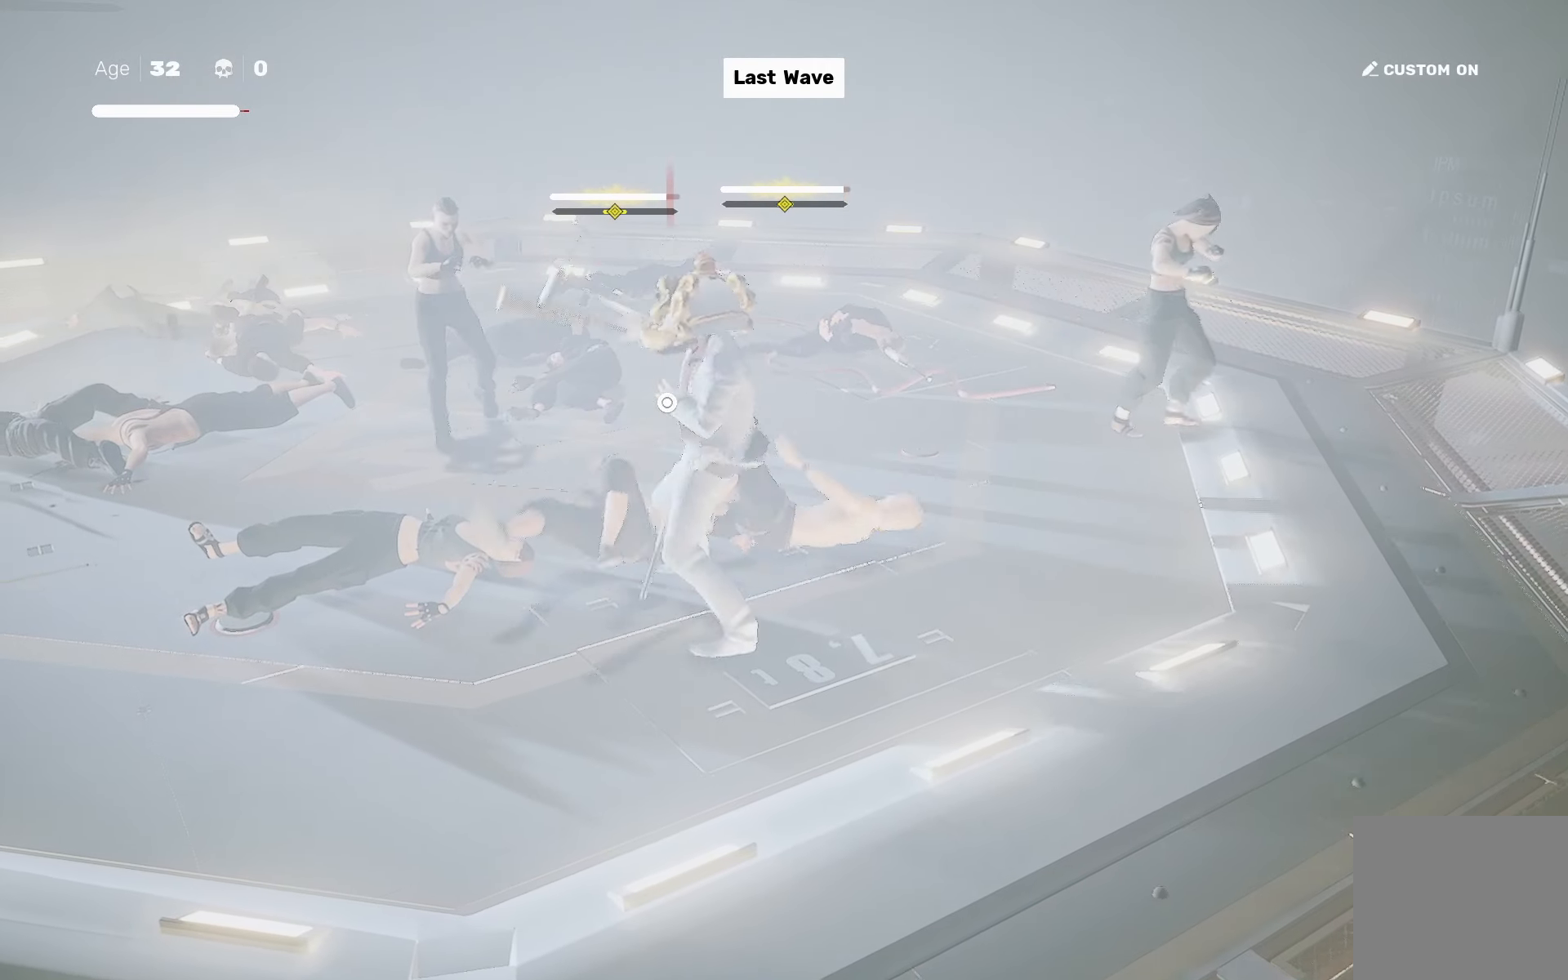
{"buttons": [], "left_stick": "center", "right_stick": "center", "events": [[33, "TRIANGLE", "down"], [50, "left_stick", "center"], [100, "TRIANGLE", "up"]]}
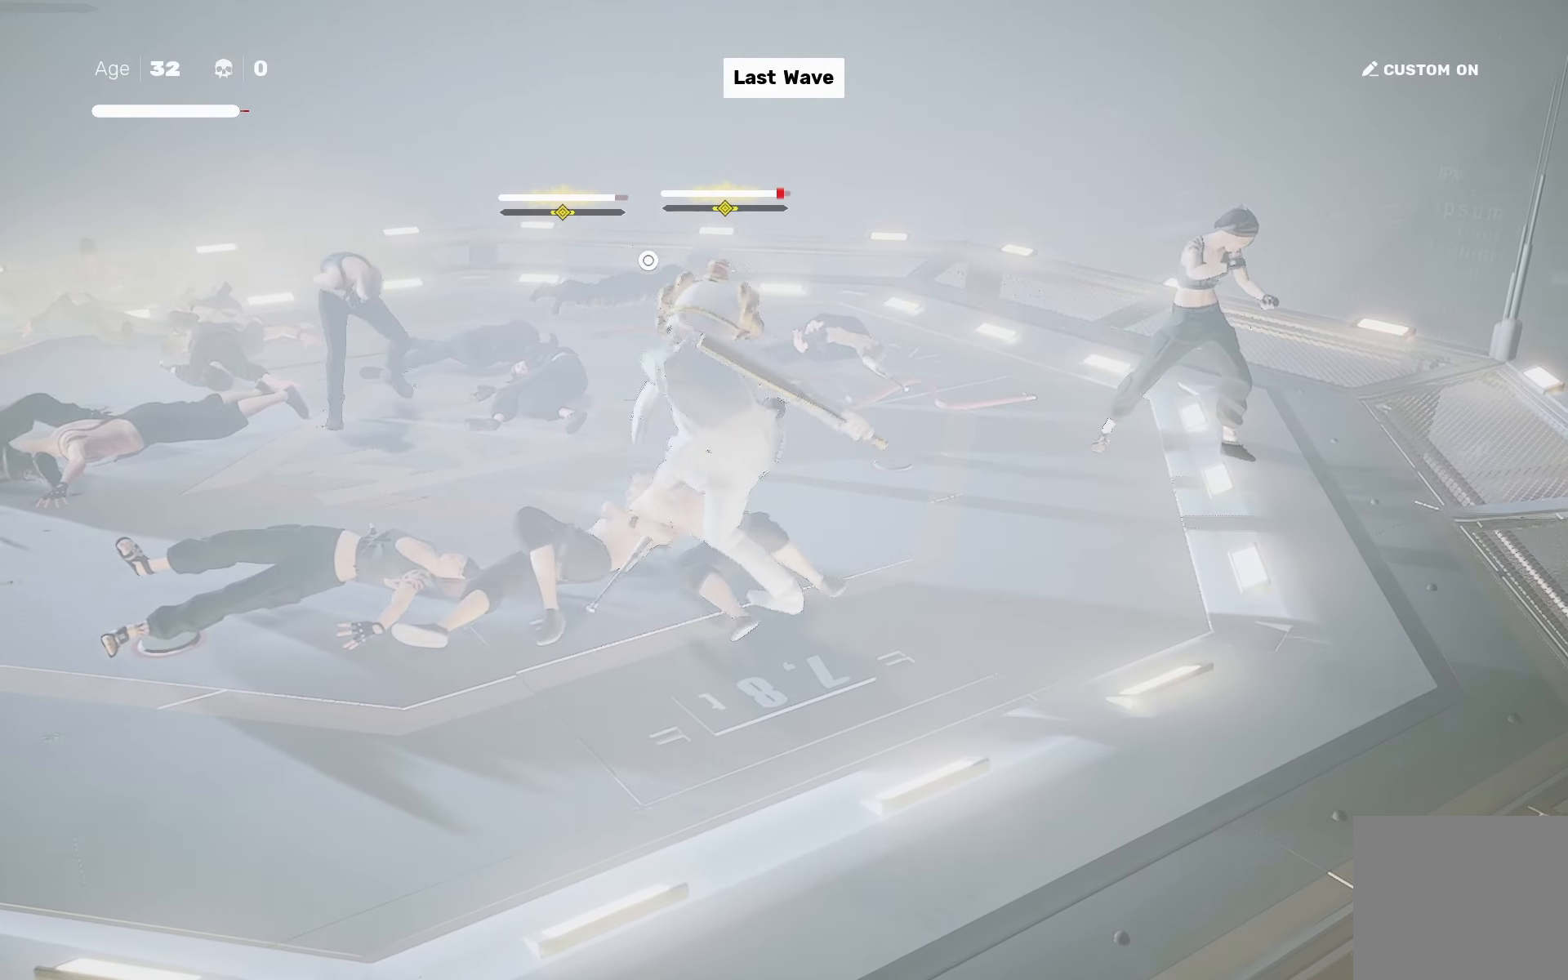
{"buttons": [], "left_stick": "center", "right_stick": "center", "events": [[233, "R1", "down"], [300, "R1", "up"]]}
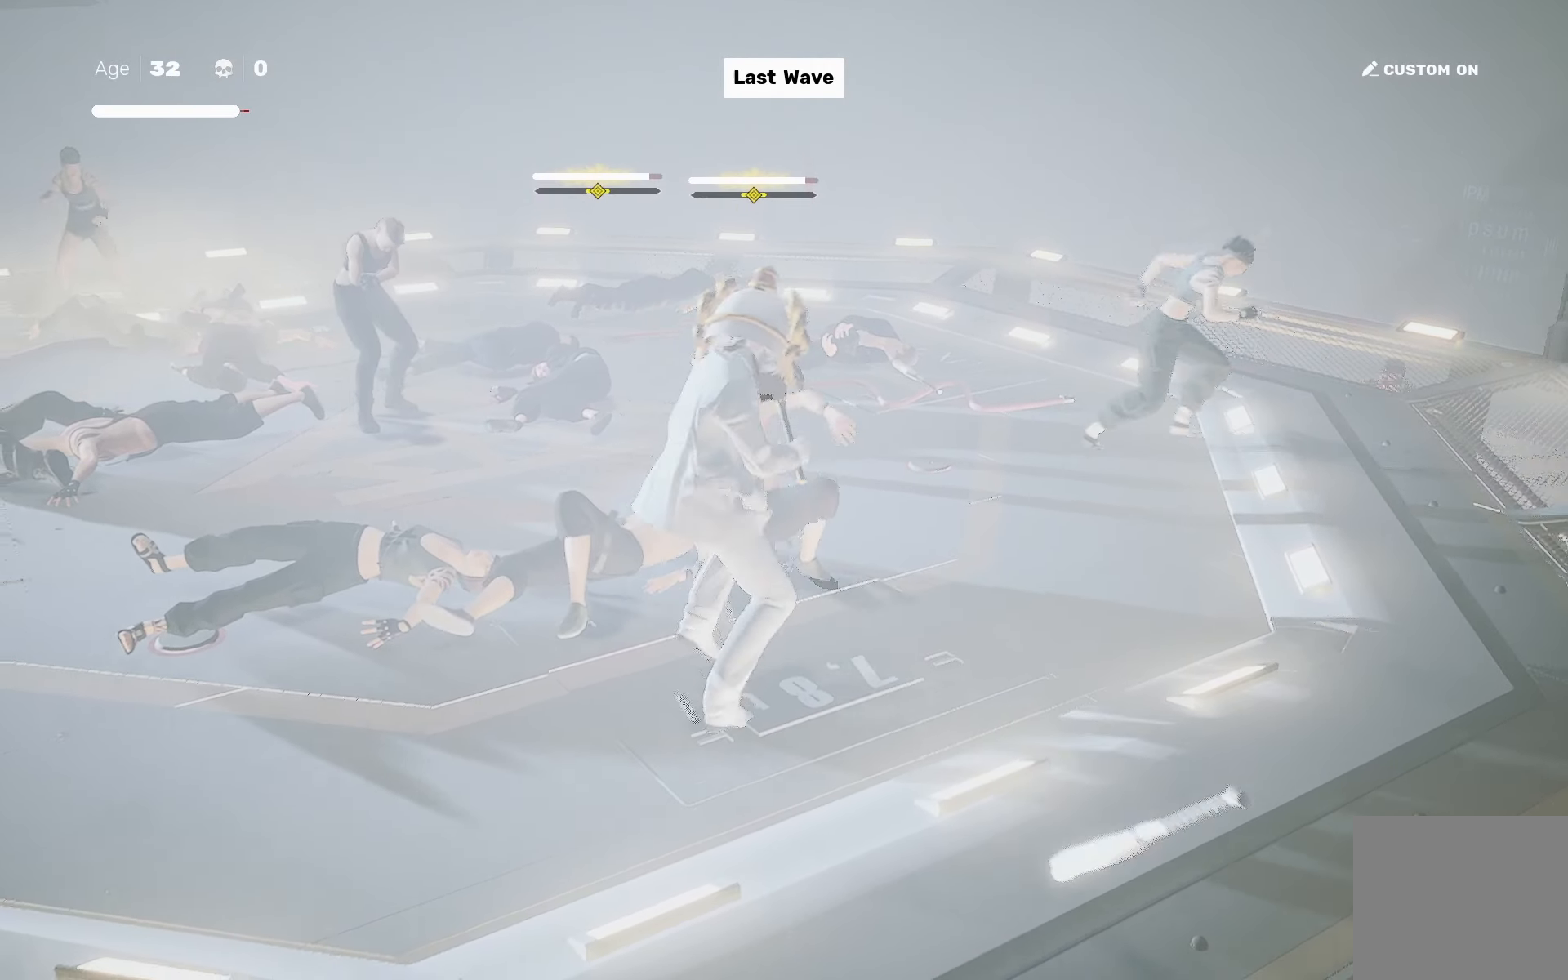
{"buttons": [], "left_stick": "center", "right_stick": "center", "events": [[83, "left_stick", "down"], [167, "left_stick", "up-right"], [217, "SQUARE", "down"], [267, "left_stick", "center"], [300, "SQUARE", "up"]]}
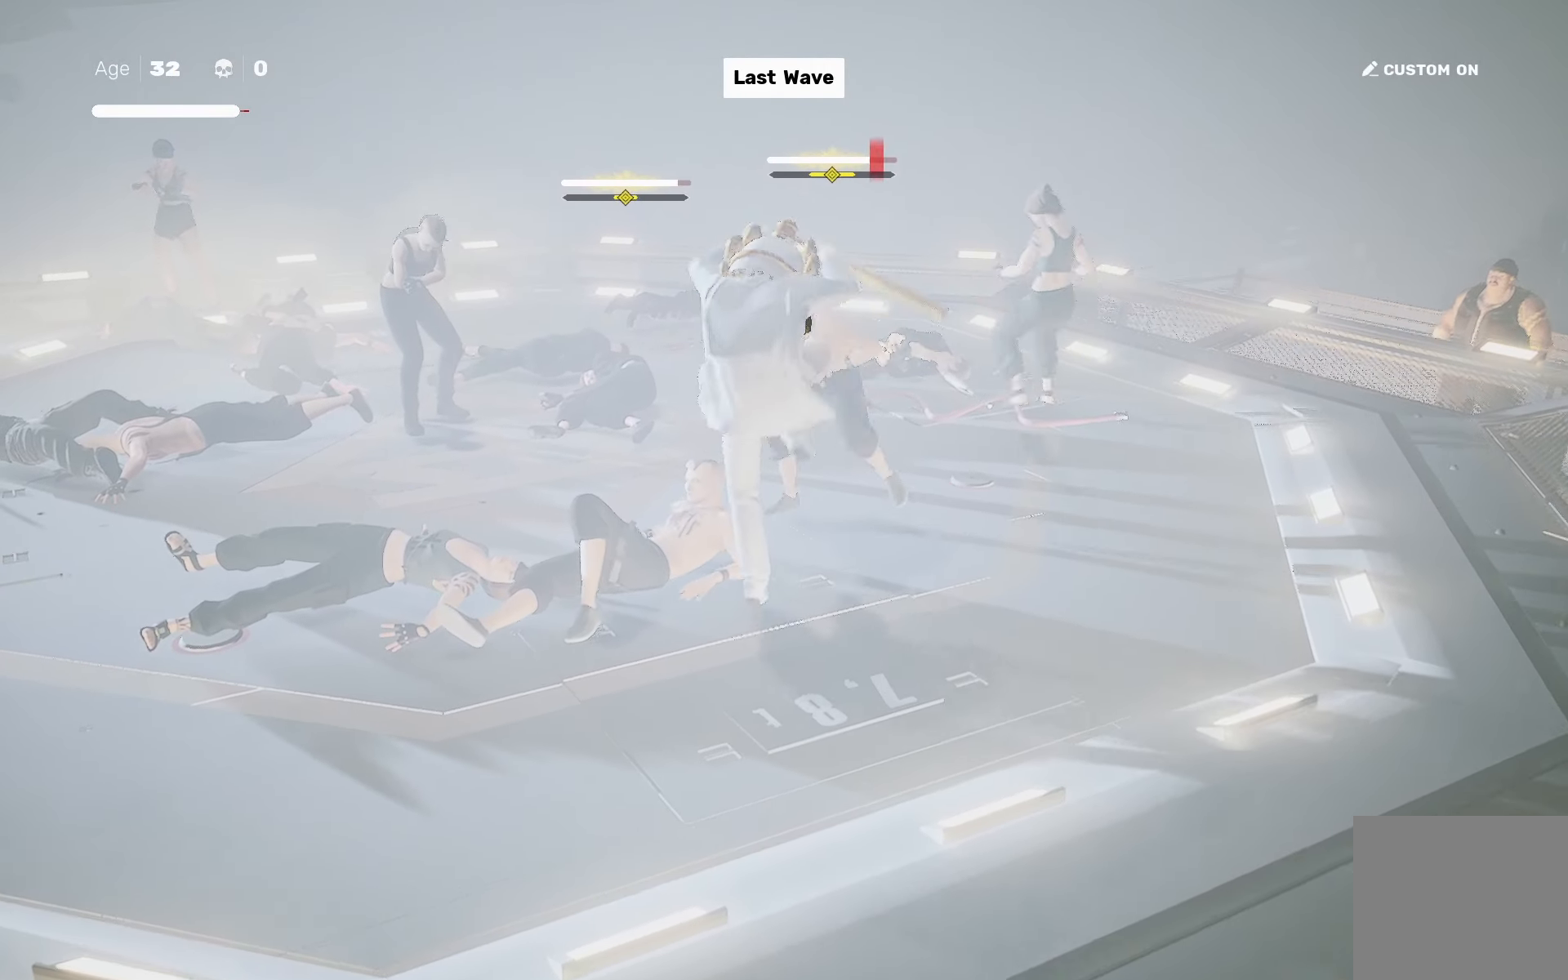
{"buttons": ["SQUARE"], "left_stick": "up", "right_stick": "center", "events": [[283, "SQUARE", "down"], [300, "left_stick", "up"]]}